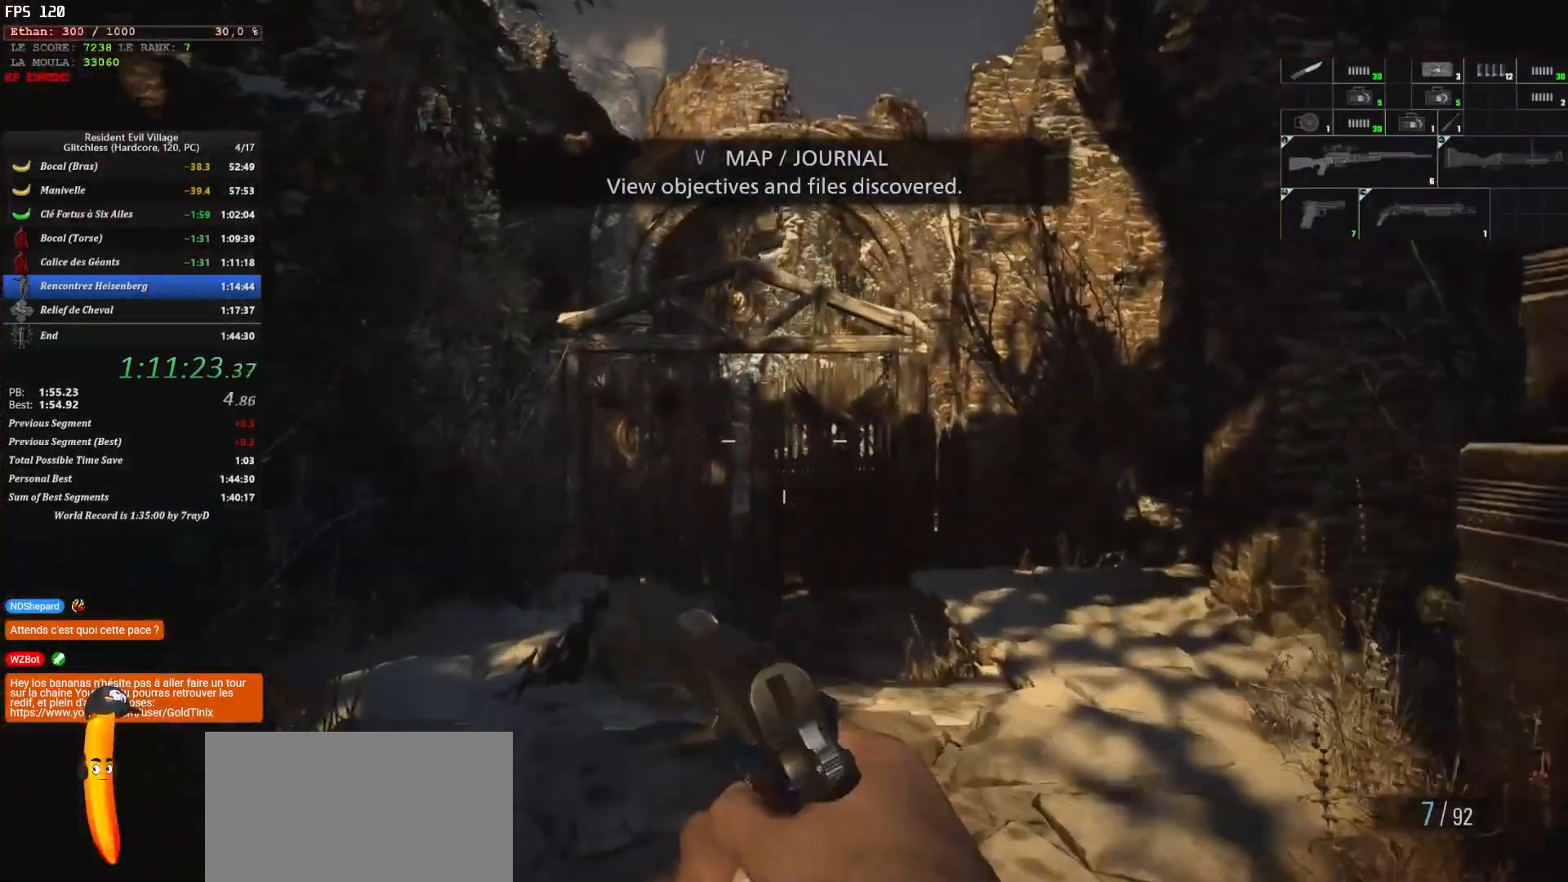
Gameplay with keyboard and mouse; each line is a JSON object with the keys and mouse buttons held at the frame after it. "events" lists presses ("down") and releases ("up") of "1", "2", "3", "4", "5", "a", "alt", "c", "caps_lock", "ctrl", "d", "e", "escape", "f", "g", "q", "r", "s", "shift", "space", "t", "tab", "v", "w", "x", "z" and "mouse_wheel" between this image and that frame as [ms after this image, input, new state], when the widget could be followed in between. "mouse_wheel" = the "wheel" button of the "mouse" list. No other keys are recorded. "wheel" means that the mouse wheel is clicked or scrolled. "mouse_move" is the direction in which the mouse moves at that frame (one of eight, or "still"), when it could be read.
{"keys": ["shift", "z"], "mouse": [], "mouse_move": "still", "events": []}
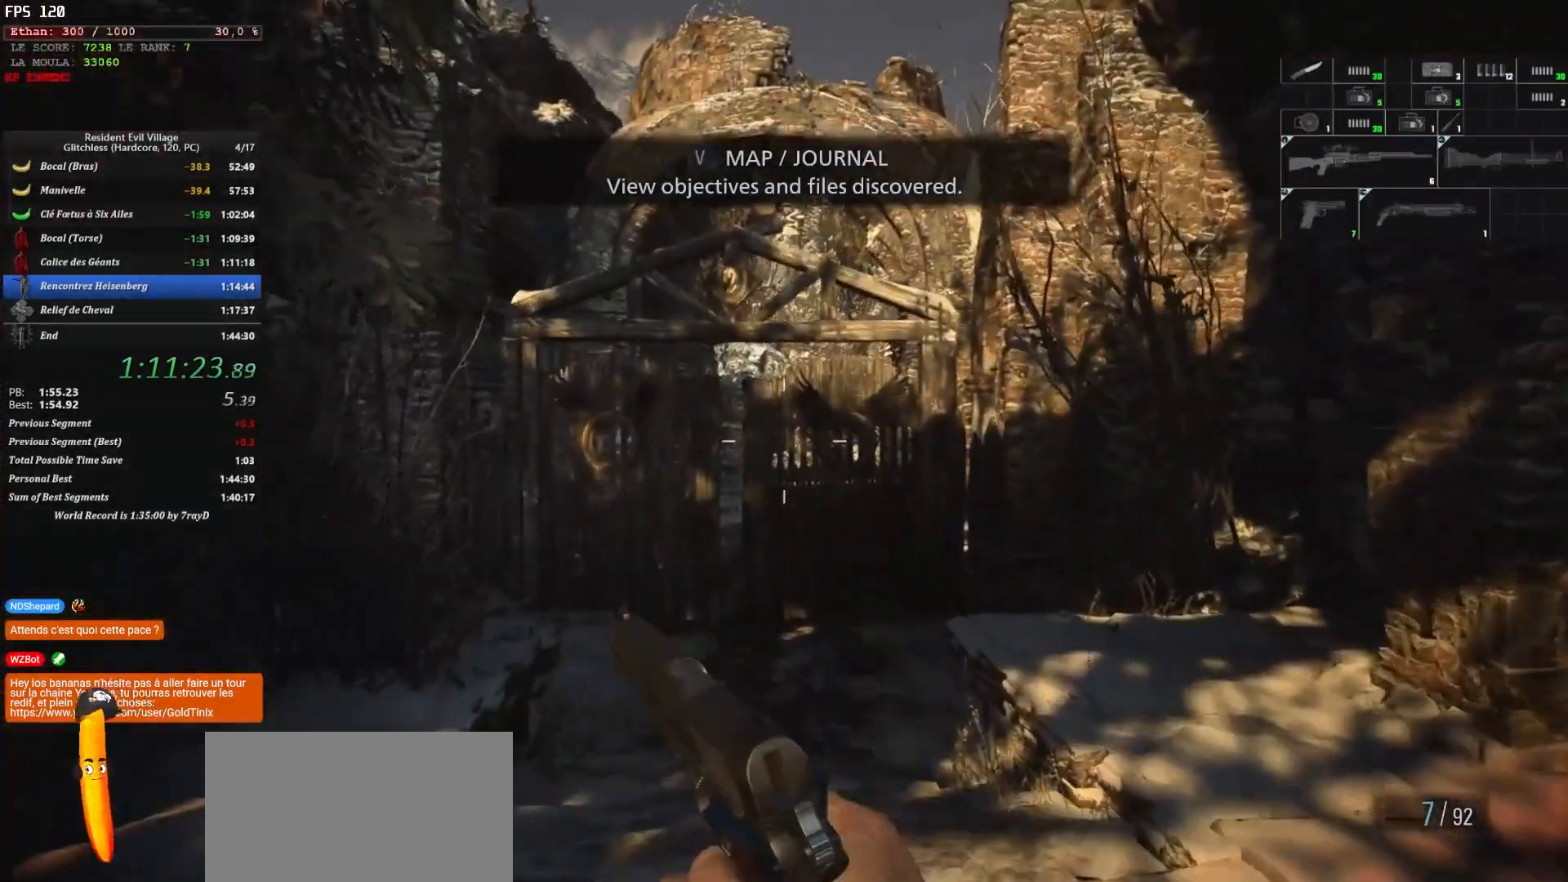
{"keys": ["shift", "z"], "mouse": [], "mouse_move": "still", "events": []}
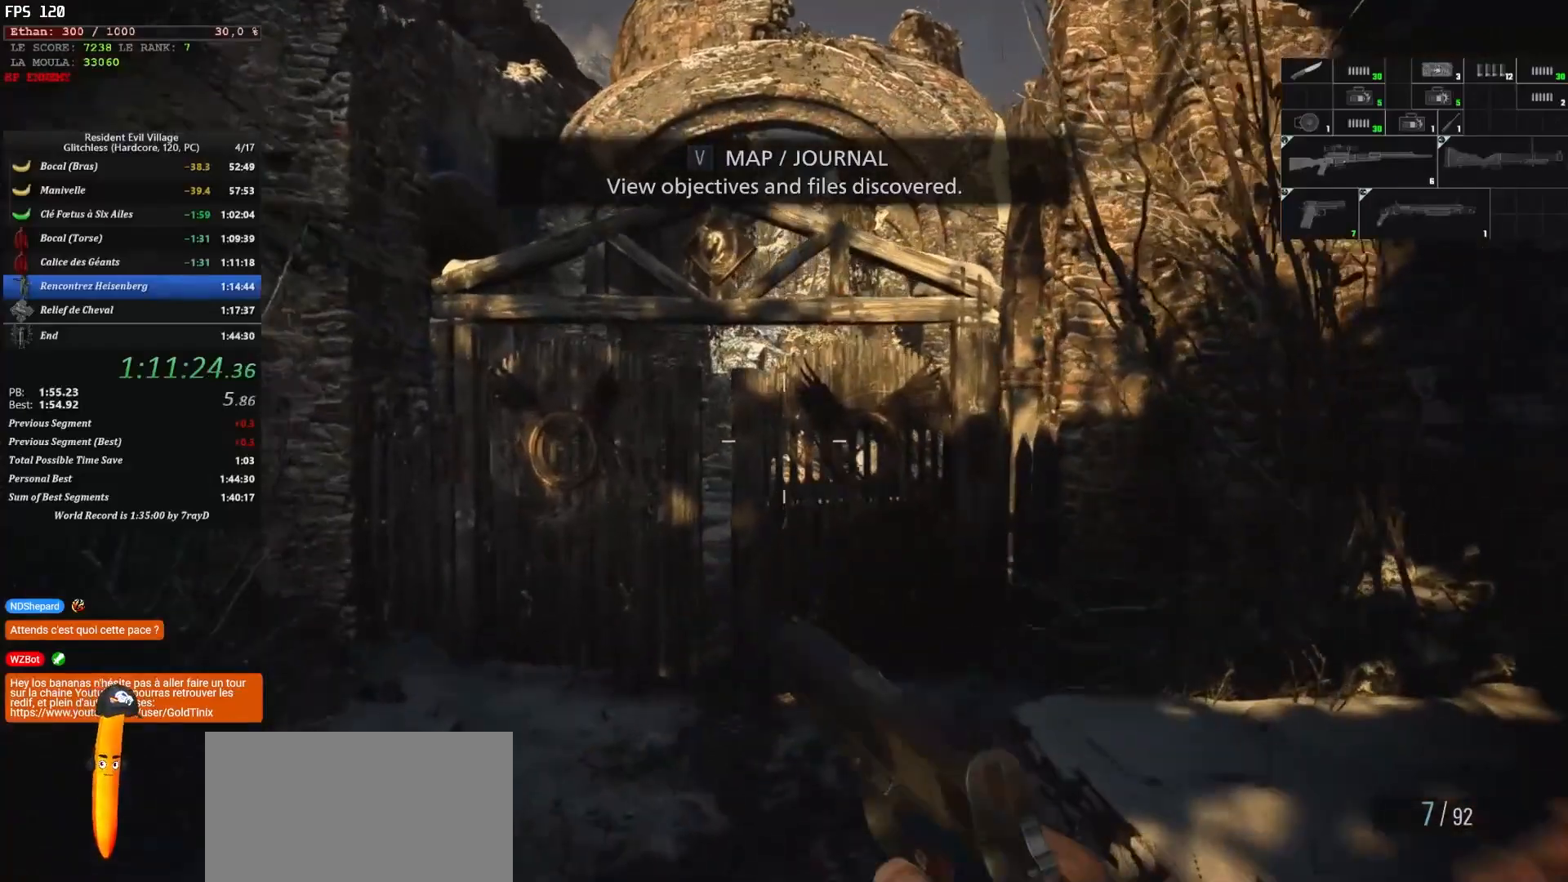
{"keys": ["shift", "z"], "mouse": [], "mouse_move": "still", "events": []}
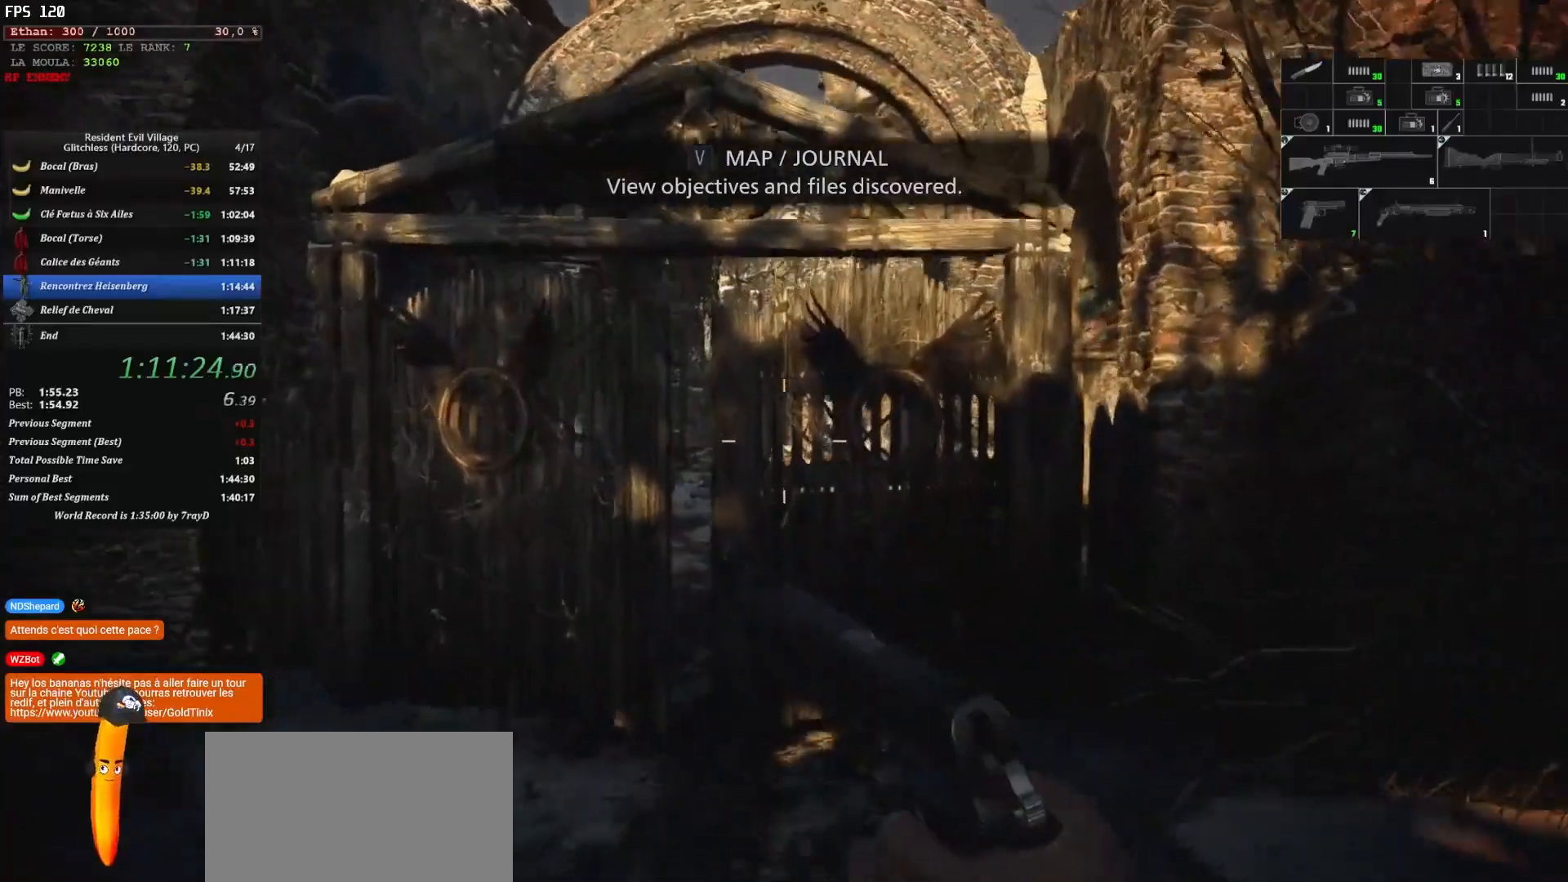
{"keys": ["shift", "z"], "mouse": [], "mouse_move": "still", "events": []}
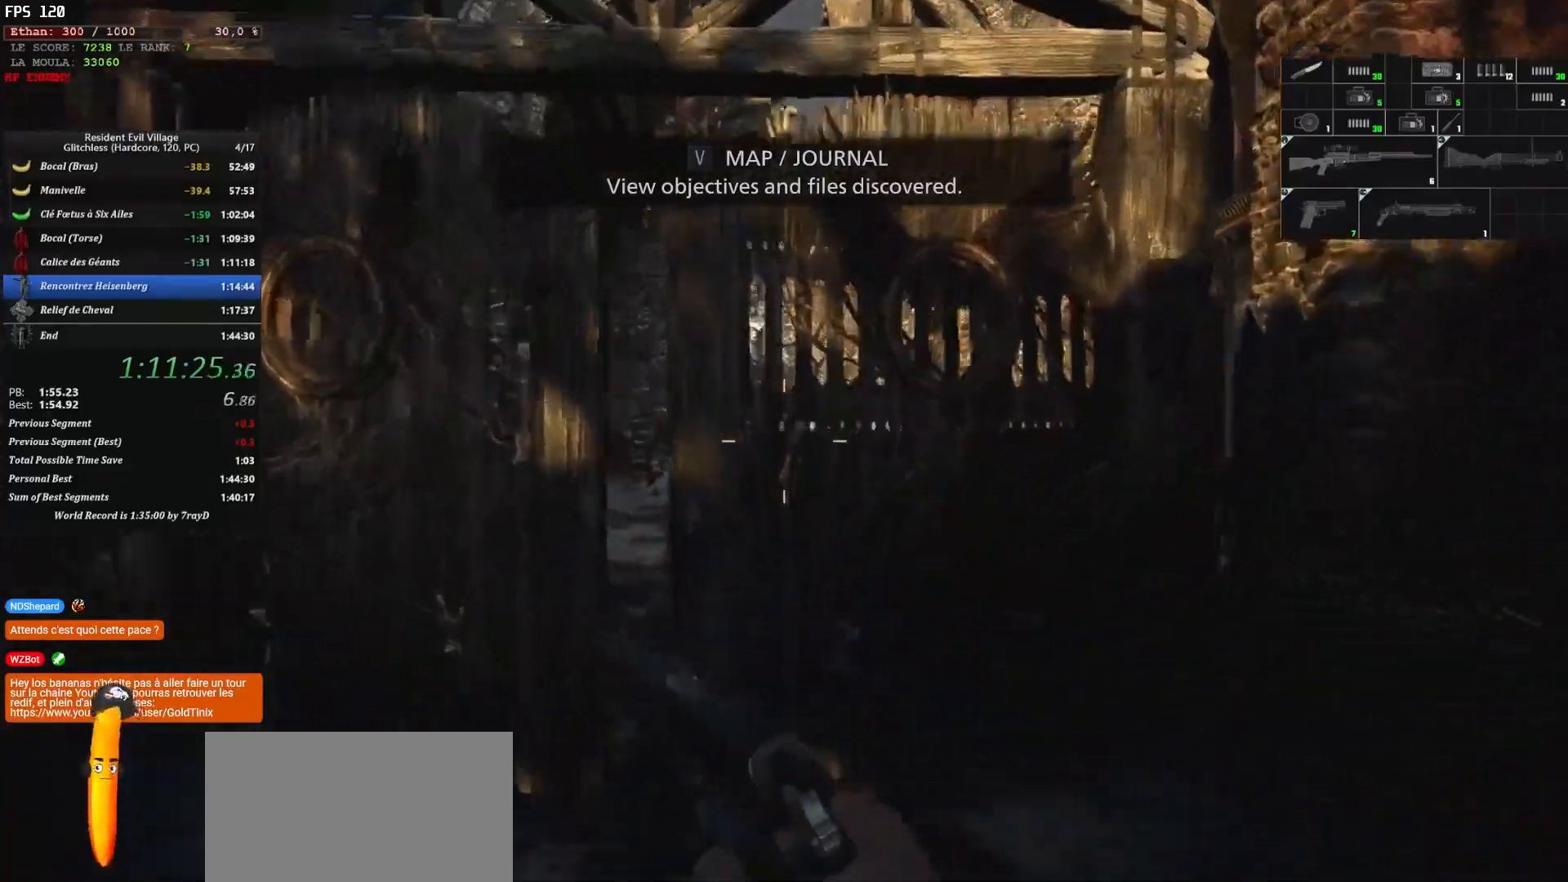
{"keys": ["shift", "z"], "mouse": [], "mouse_move": "down", "events": [[417, "f", "down"], [484, "f", "up"]]}
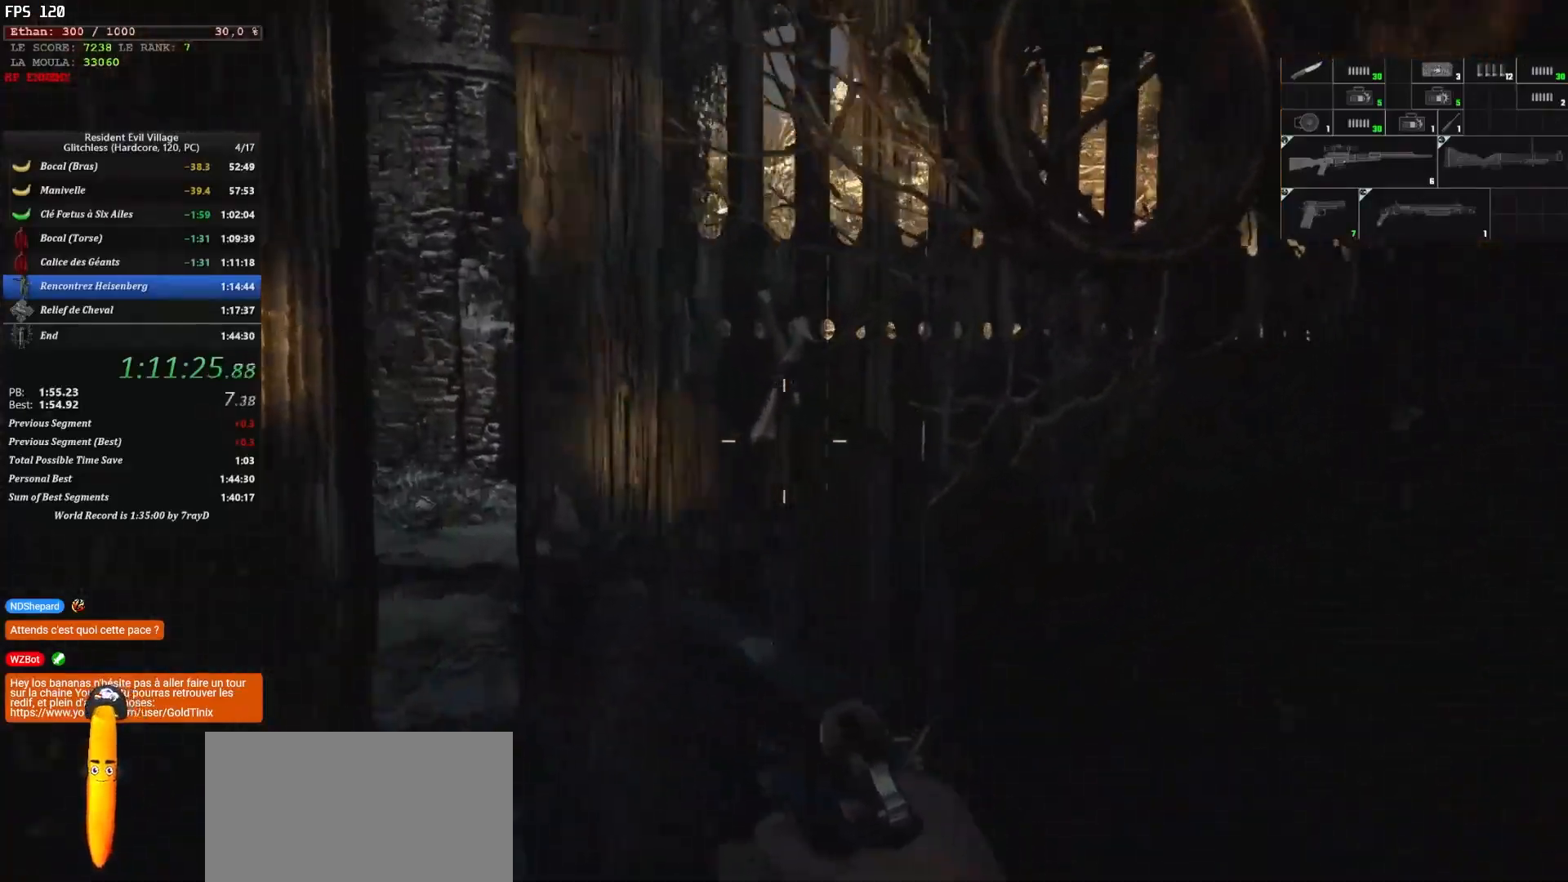
{"keys": ["f", "shift", "z"], "mouse": [], "mouse_move": "still", "events": [[100, "f", "down"]]}
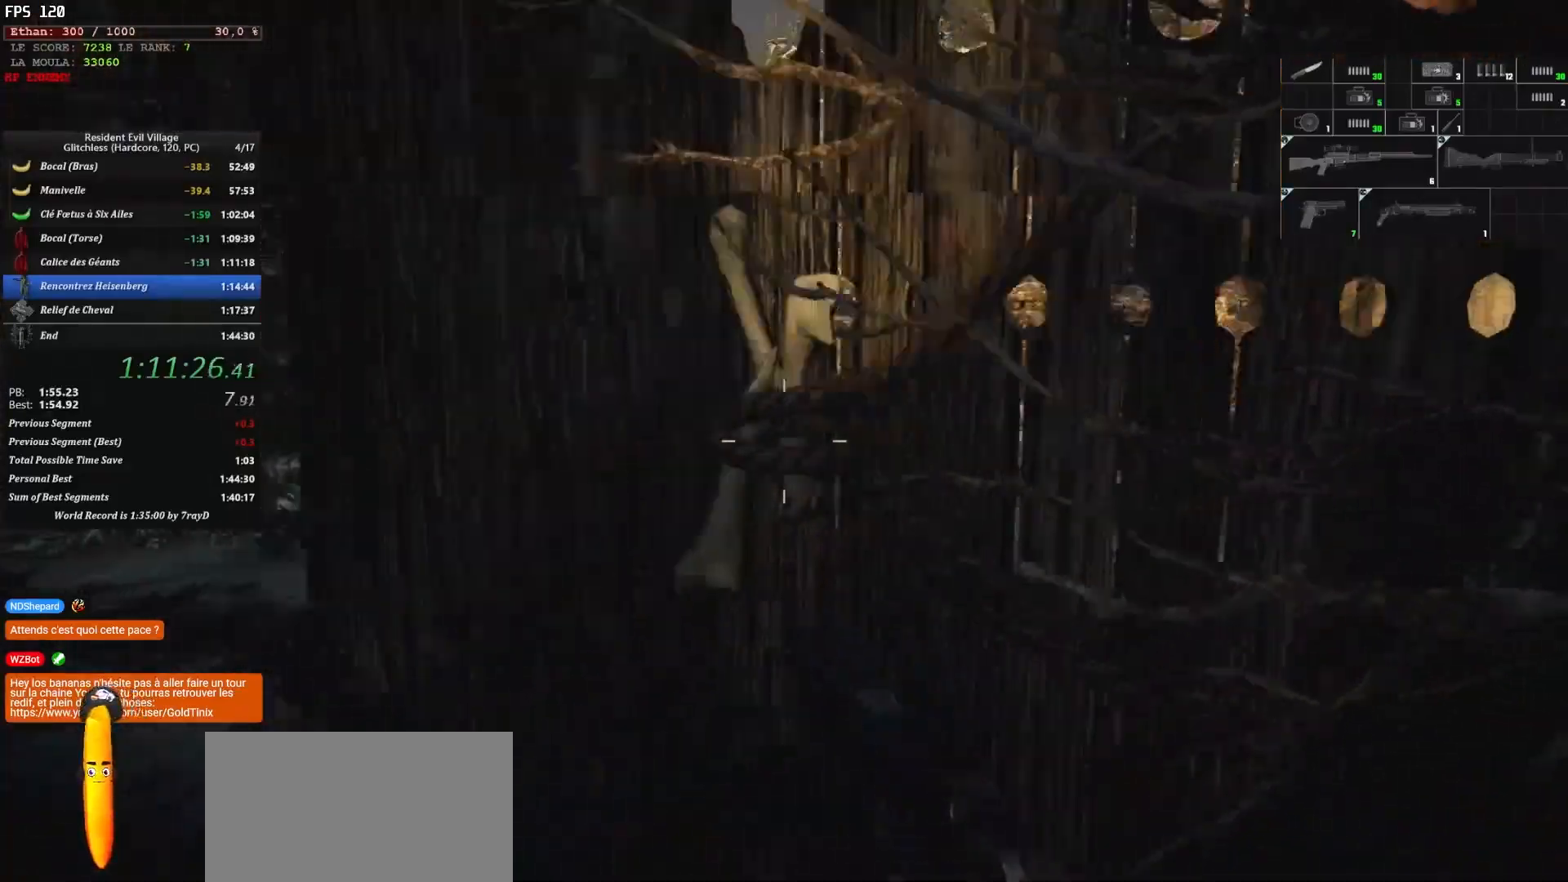
{"keys": ["shift", "z"], "mouse": [], "mouse_move": "still", "events": [[84, "f", "up"]]}
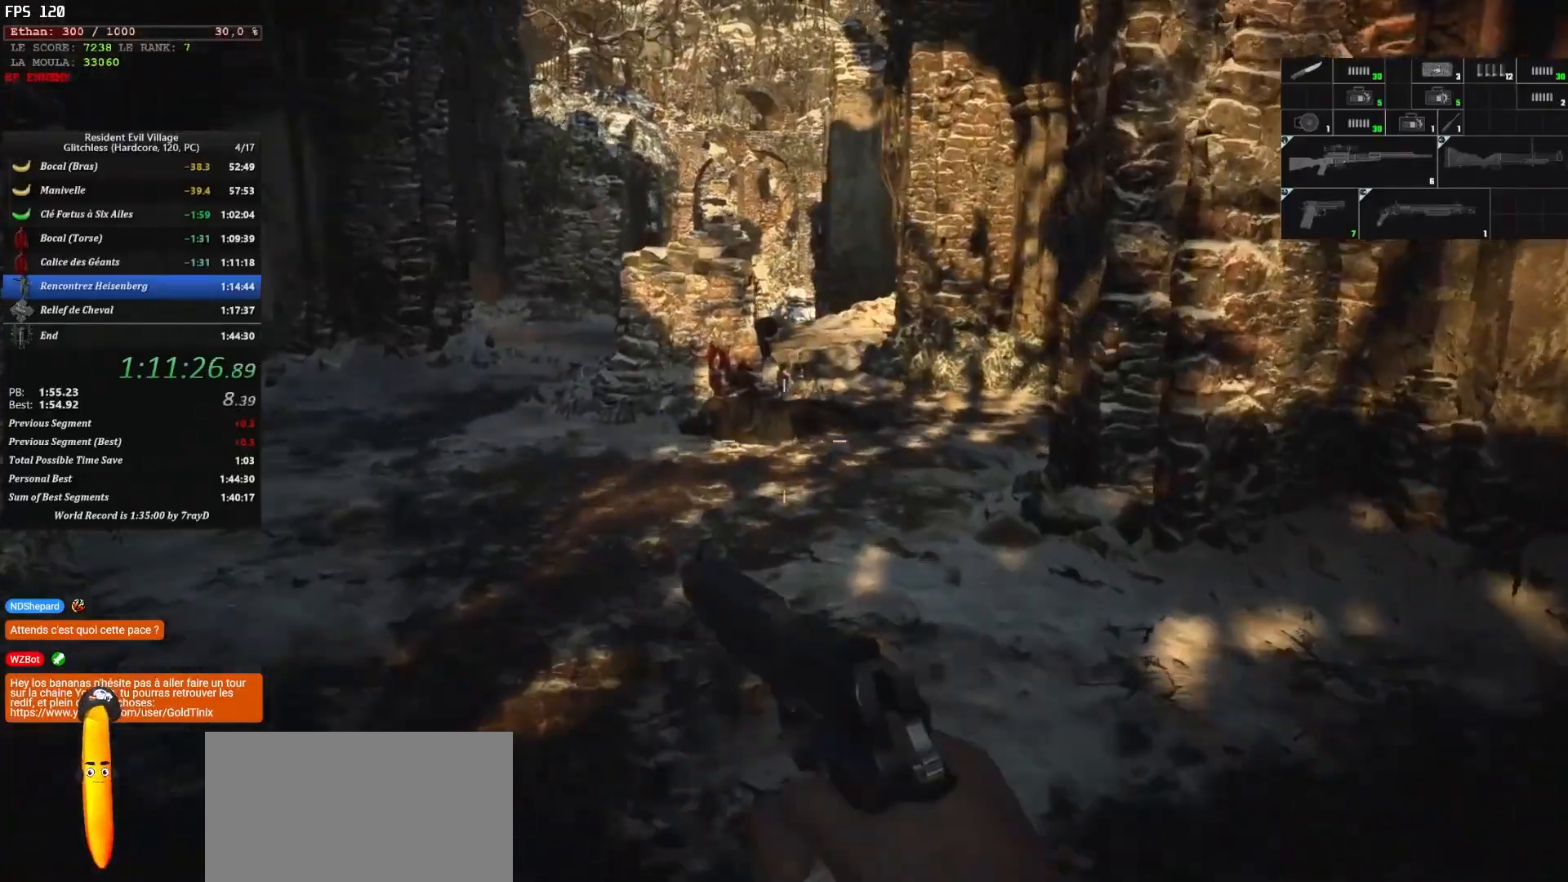
{"keys": ["shift", "z"], "mouse": [], "mouse_move": "still", "events": []}
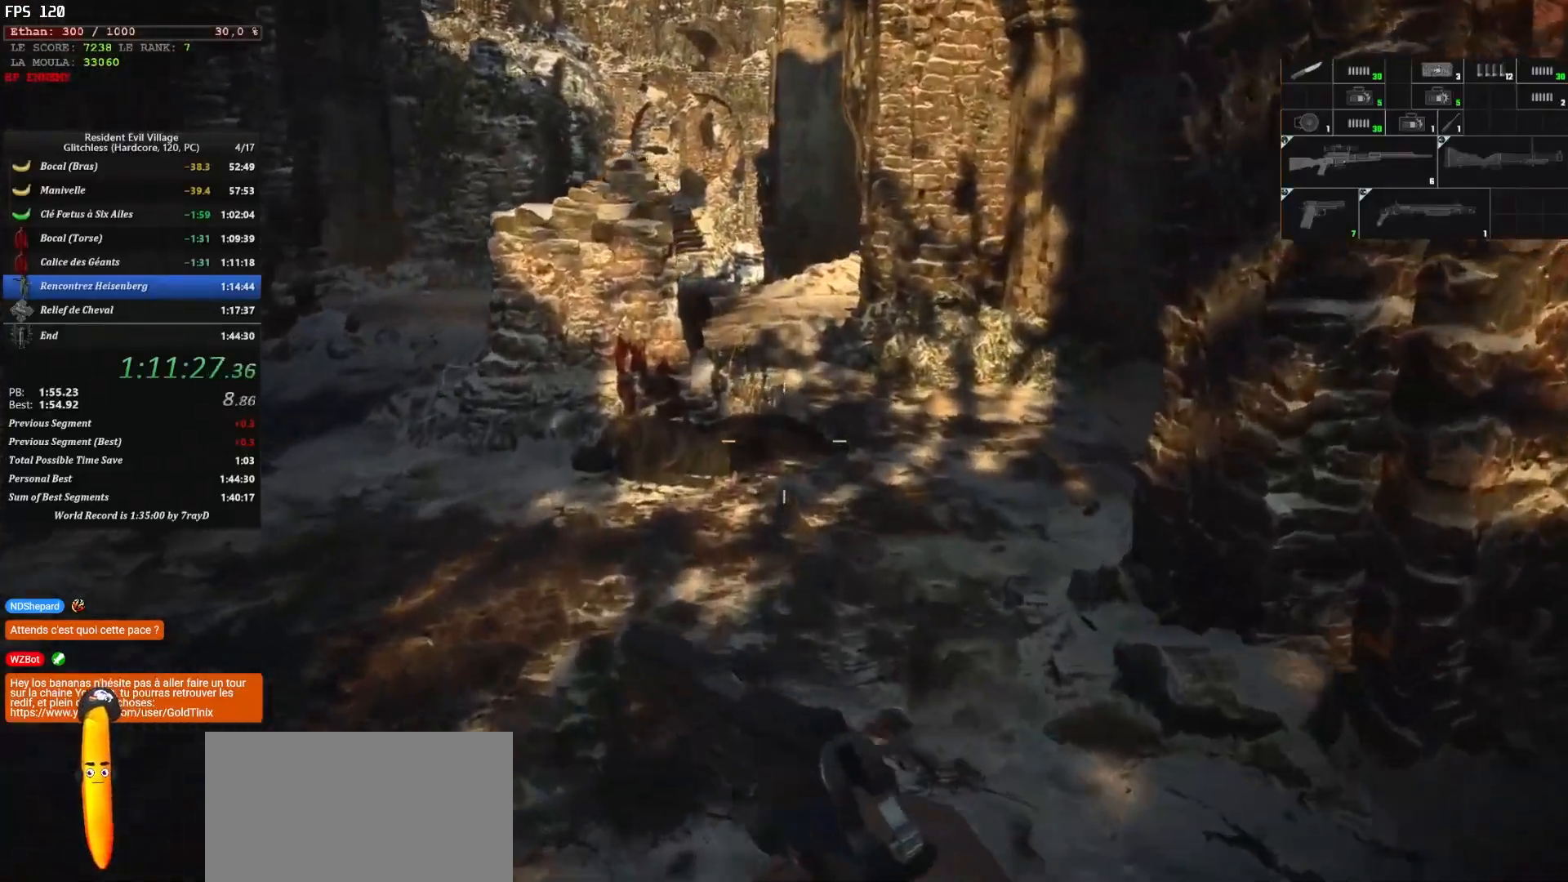
{"keys": ["shift", "z"], "mouse": [], "mouse_move": "still", "events": []}
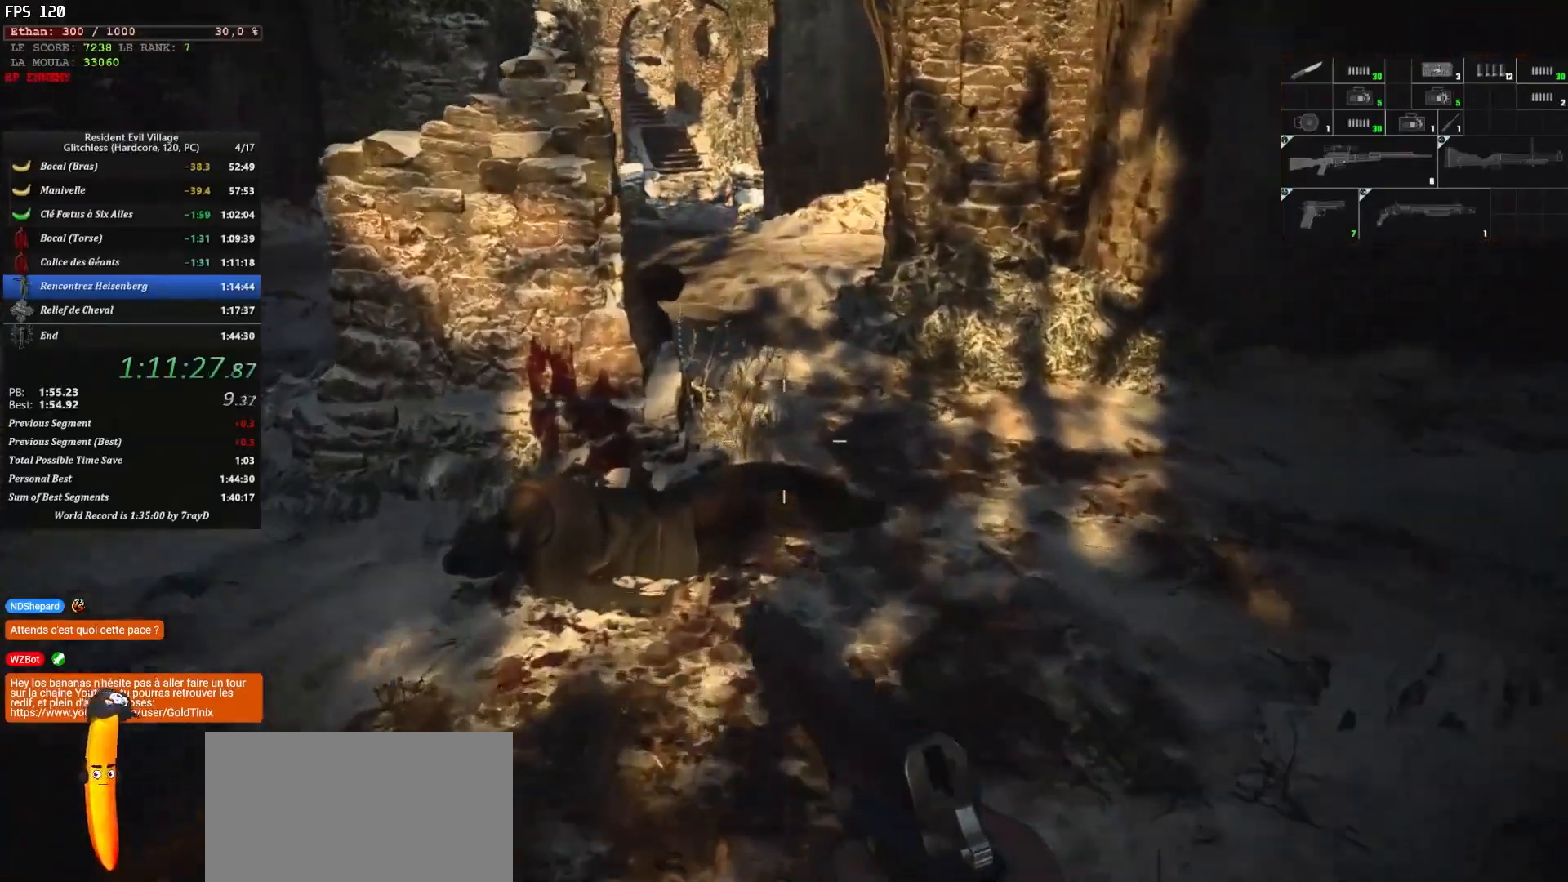
{"keys": ["shift", "z"], "mouse": [], "mouse_move": "still", "events": []}
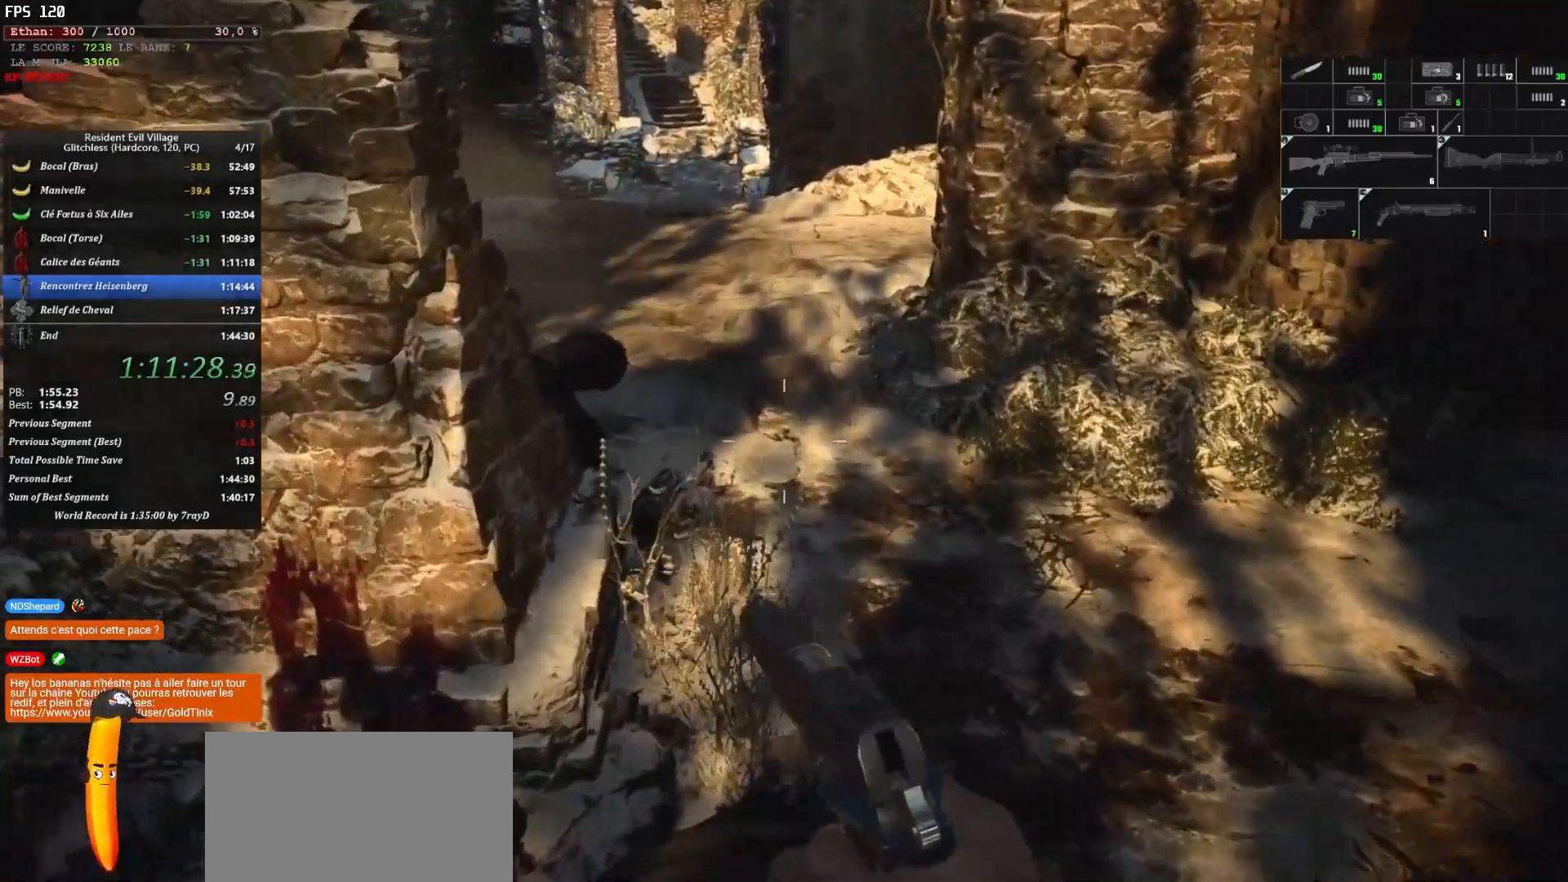
{"keys": ["shift", "z"], "mouse": [], "mouse_move": "up-left", "events": []}
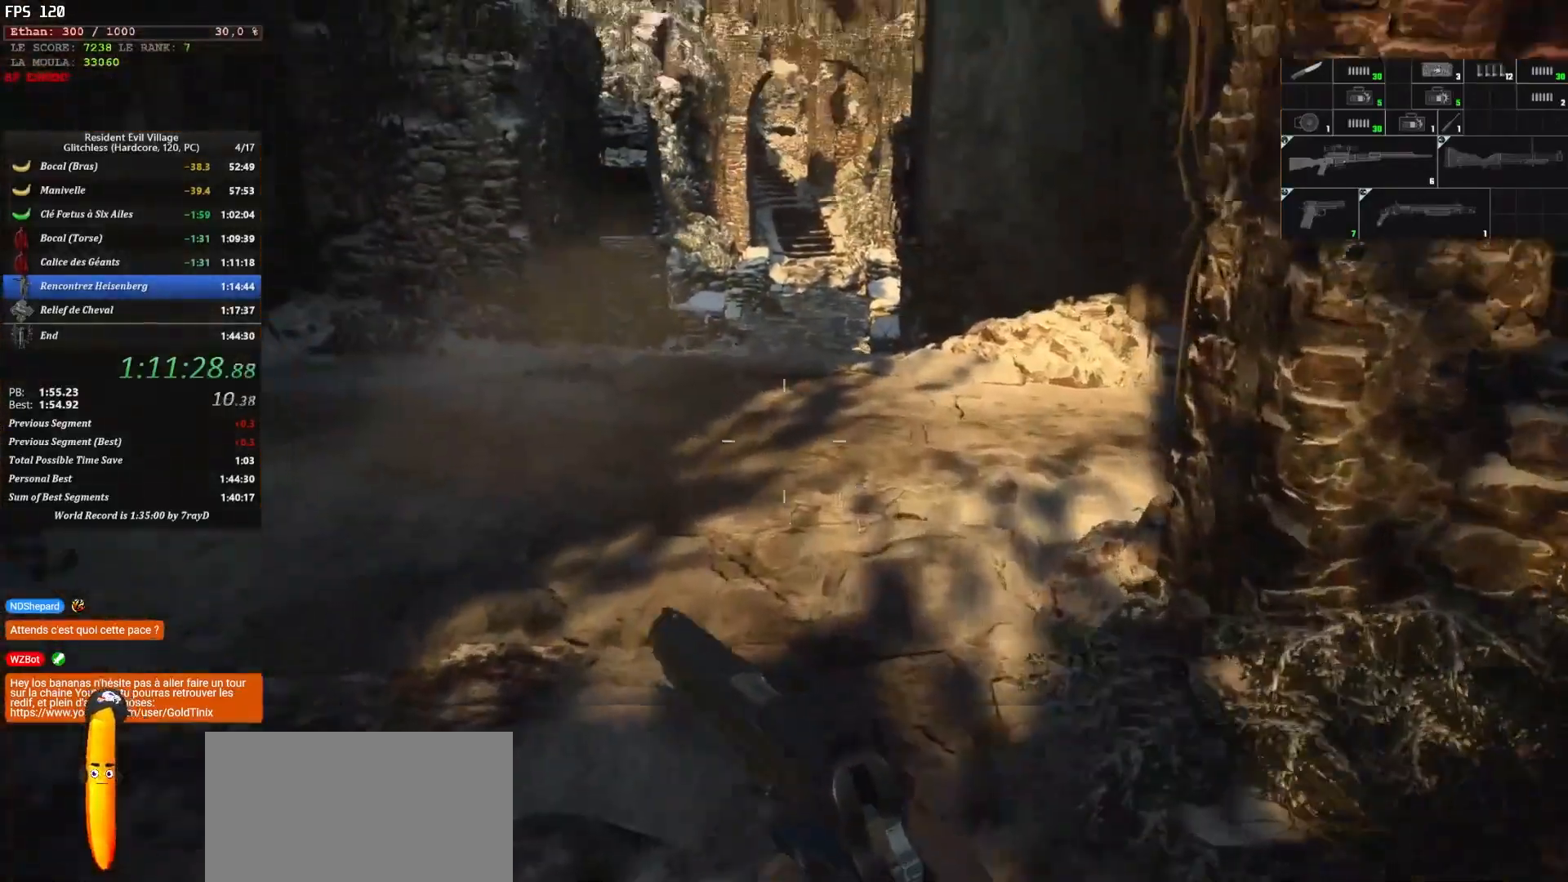
{"keys": ["shift", "z"], "mouse": [], "mouse_move": "up", "events": []}
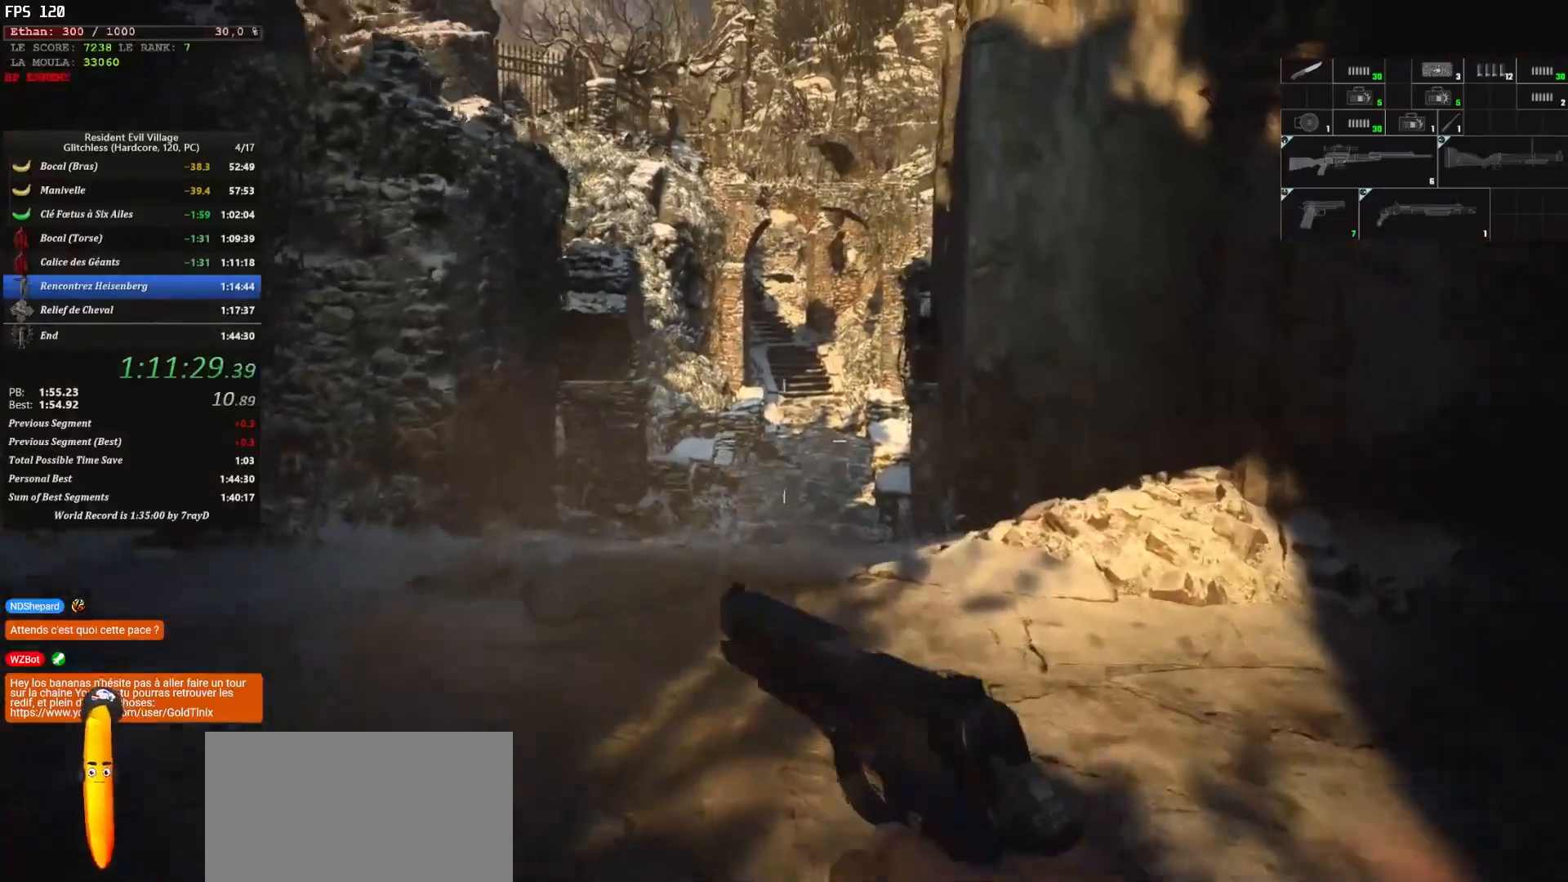
{"keys": ["shift", "z"], "mouse": [], "mouse_move": "still", "events": []}
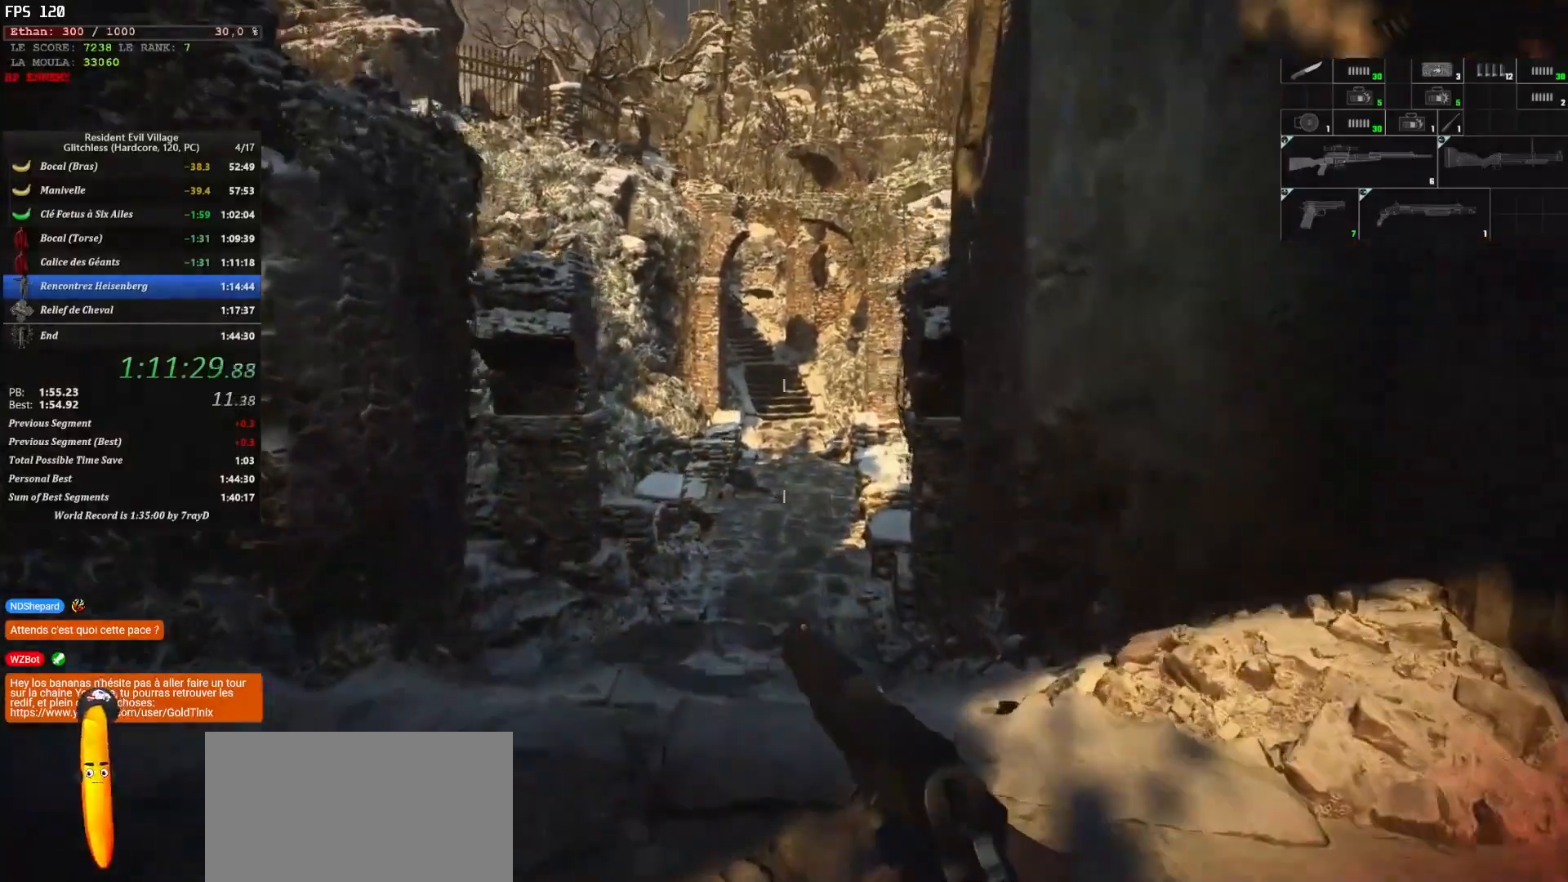
{"keys": ["shift", "z"], "mouse": [], "mouse_move": "down", "events": [[117, "r", "down"], [217, "r", "up"]]}
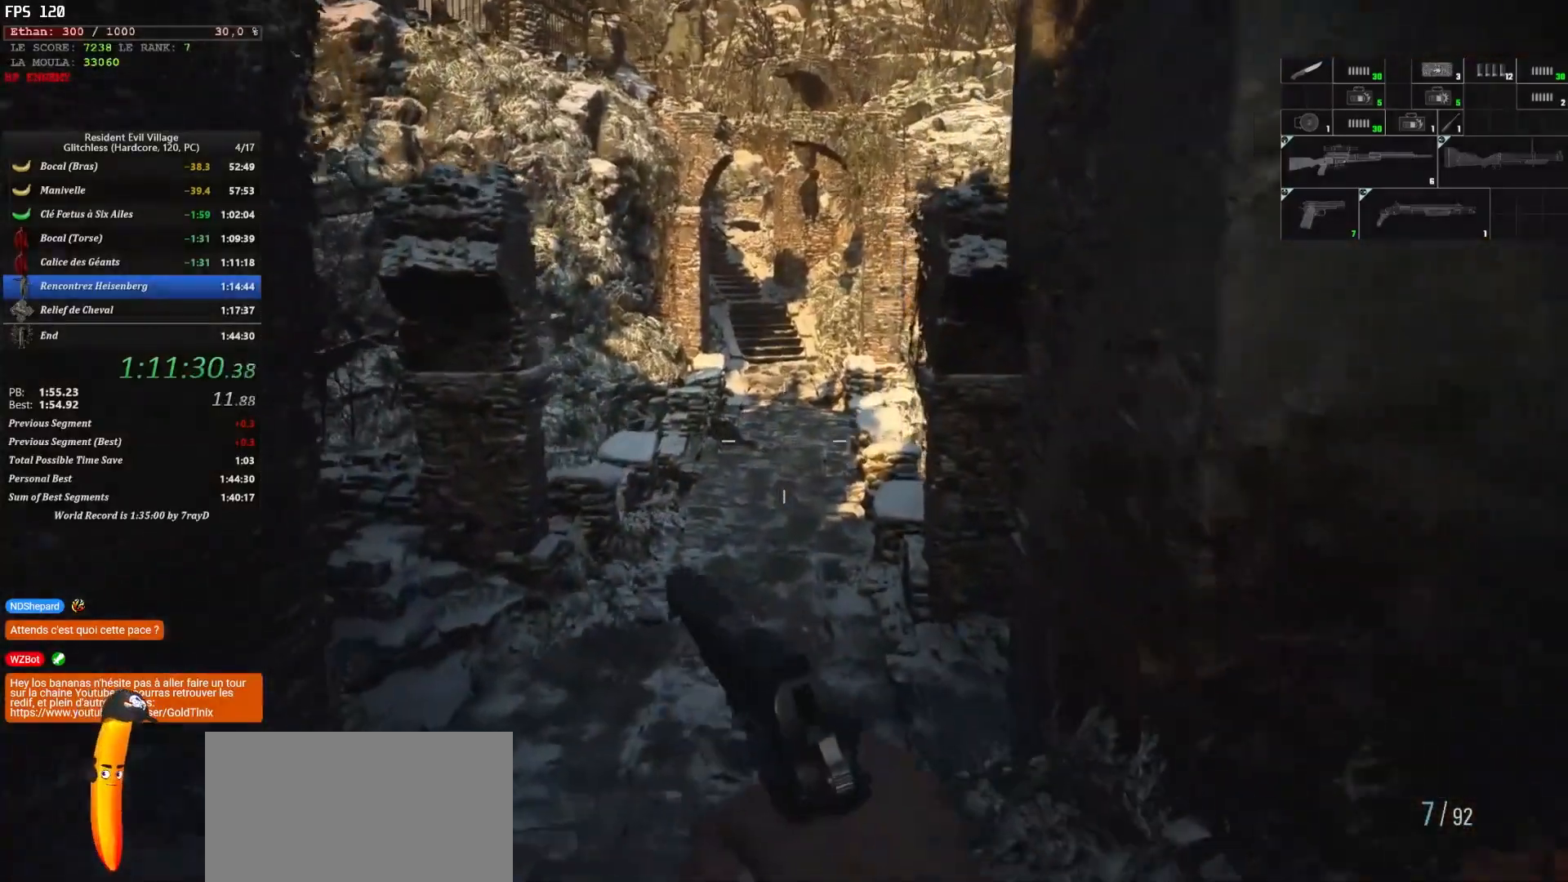
{"keys": ["shift", "z"], "mouse": [], "mouse_move": "still", "events": [[217, "3", "down"], [350, "3", "up"]]}
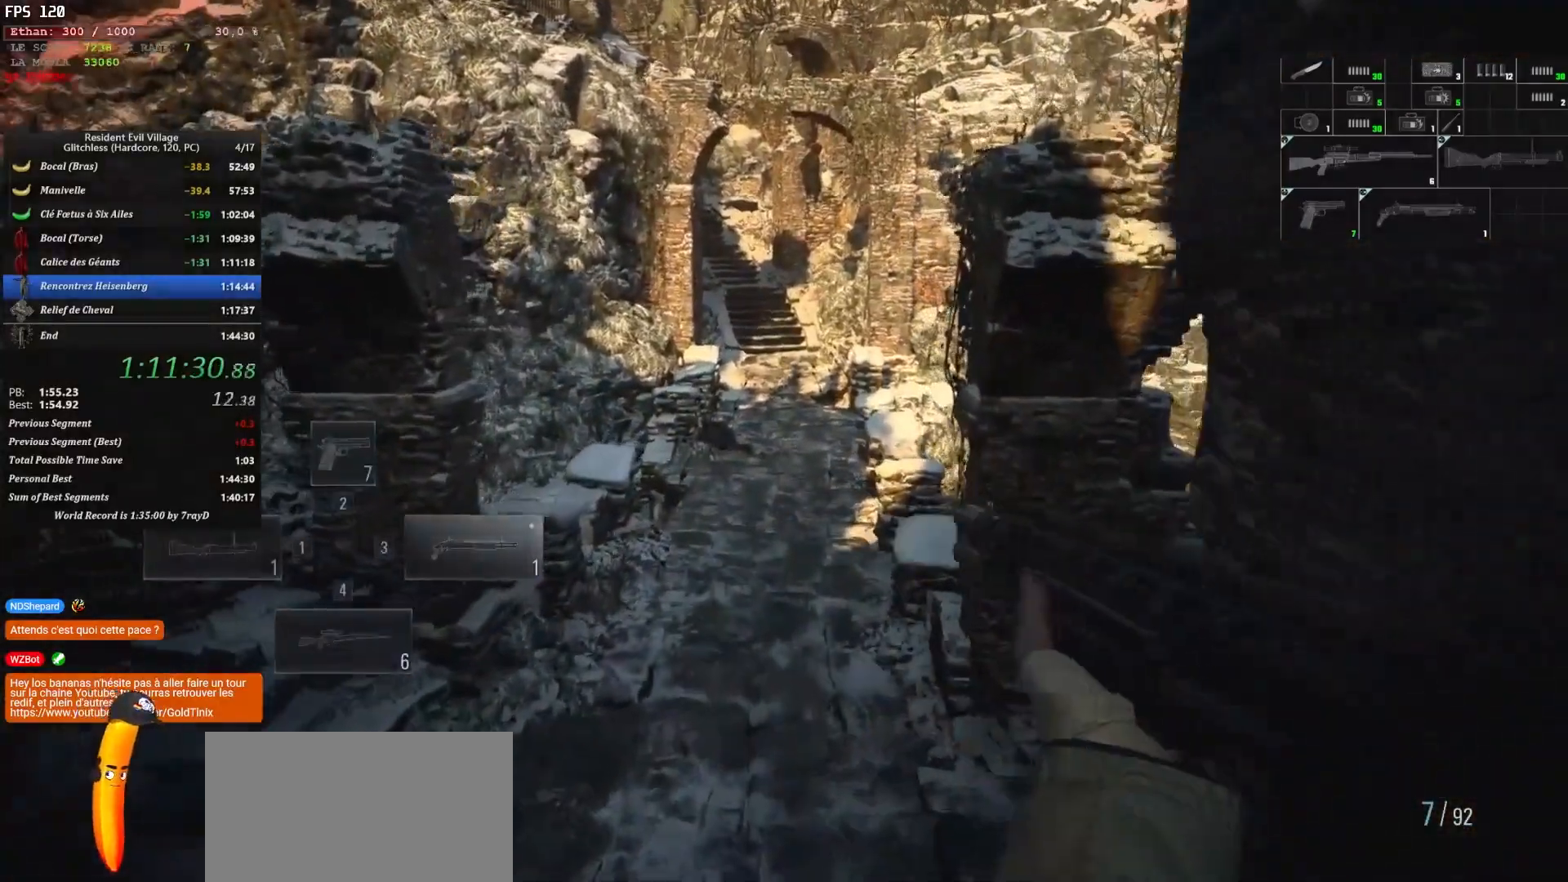
{"keys": ["shift", "z"], "mouse": [], "mouse_move": "still", "events": []}
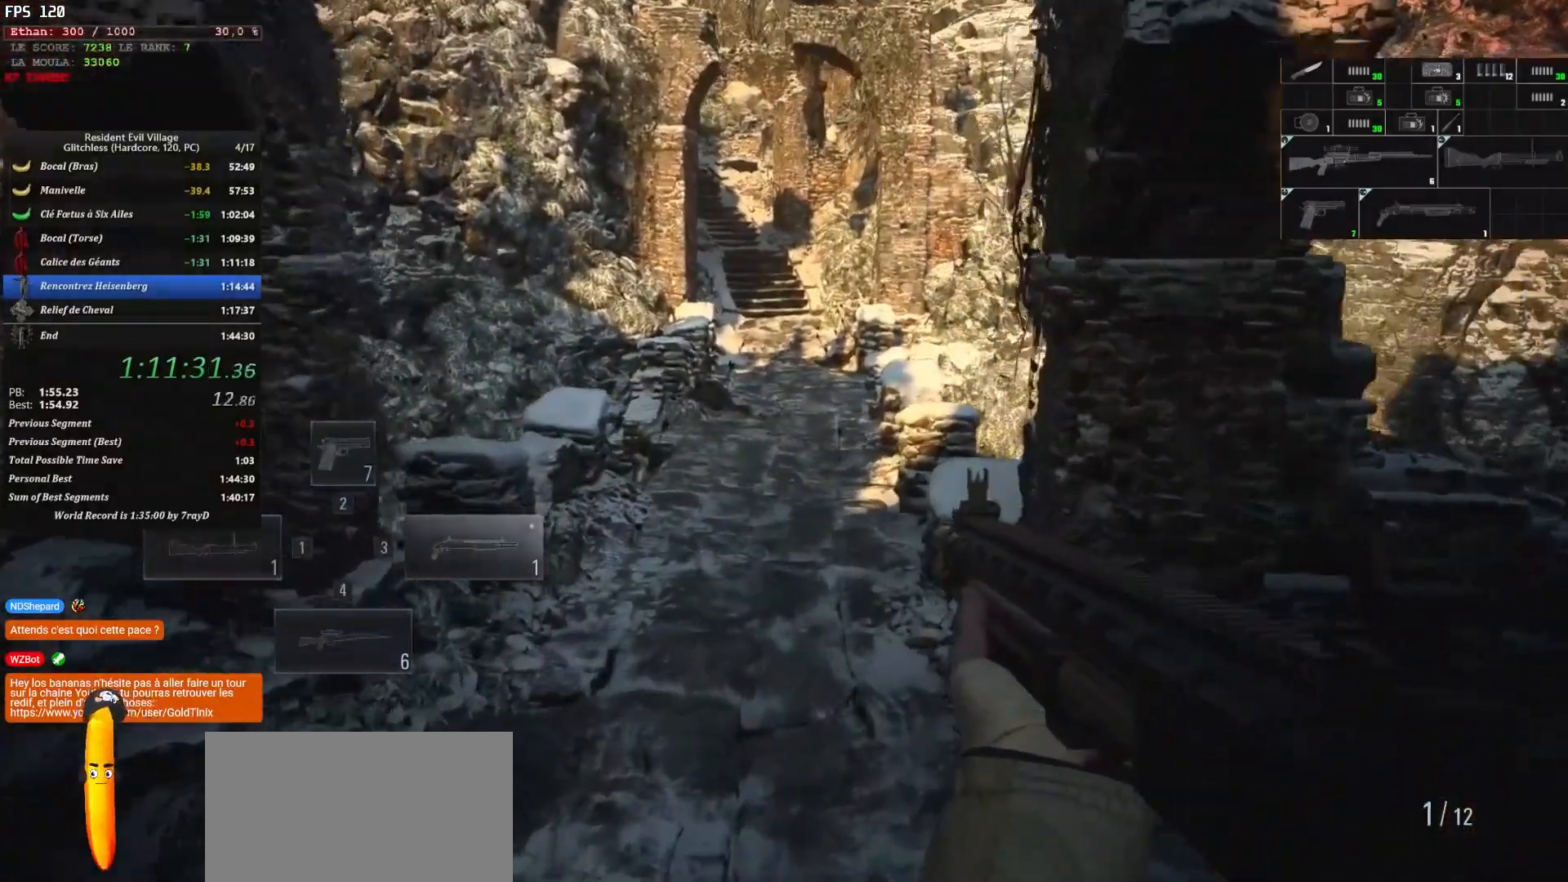
{"keys": ["shift", "z"], "mouse": [], "mouse_move": "still", "events": [[450, "4", "down"], [484, "4", "up"]]}
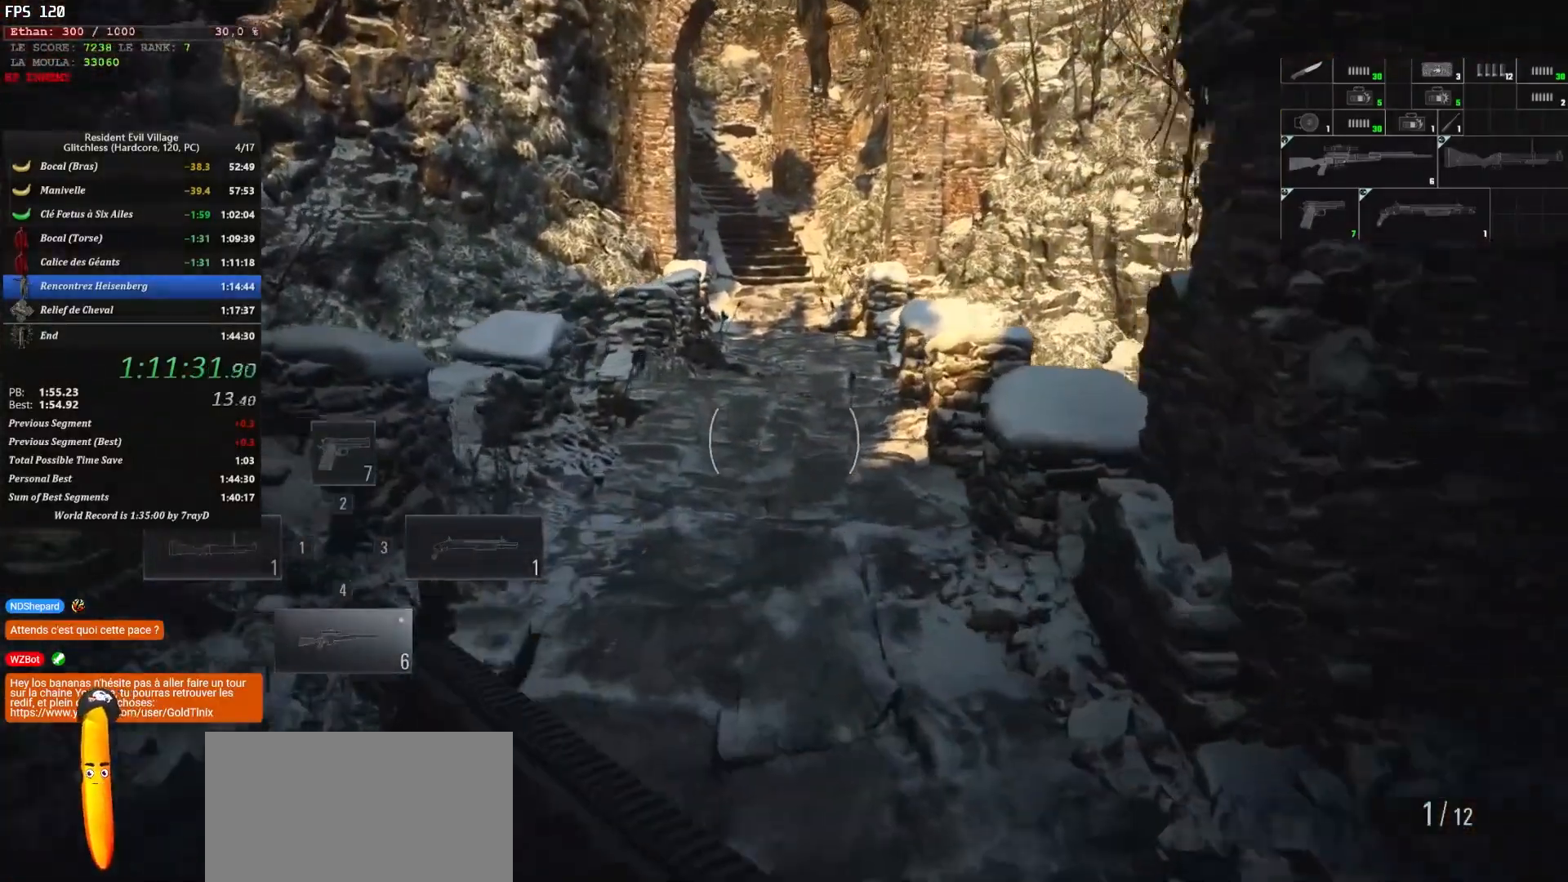
{"keys": ["shift", "z"], "mouse": [], "mouse_move": "still", "events": []}
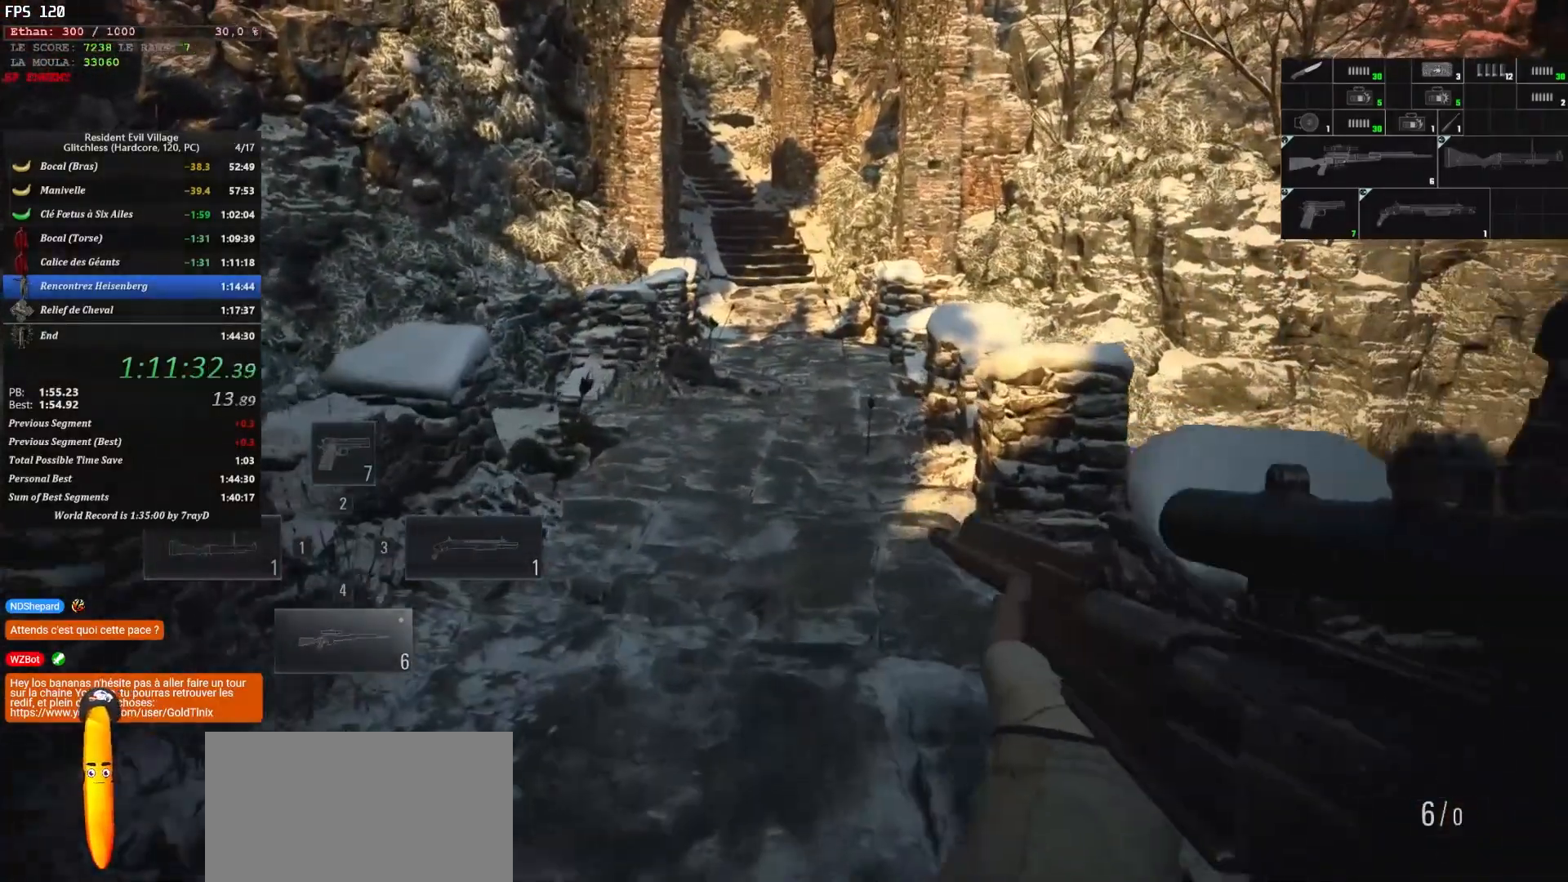
{"keys": ["shift", "z"], "mouse": [], "mouse_move": "still", "events": []}
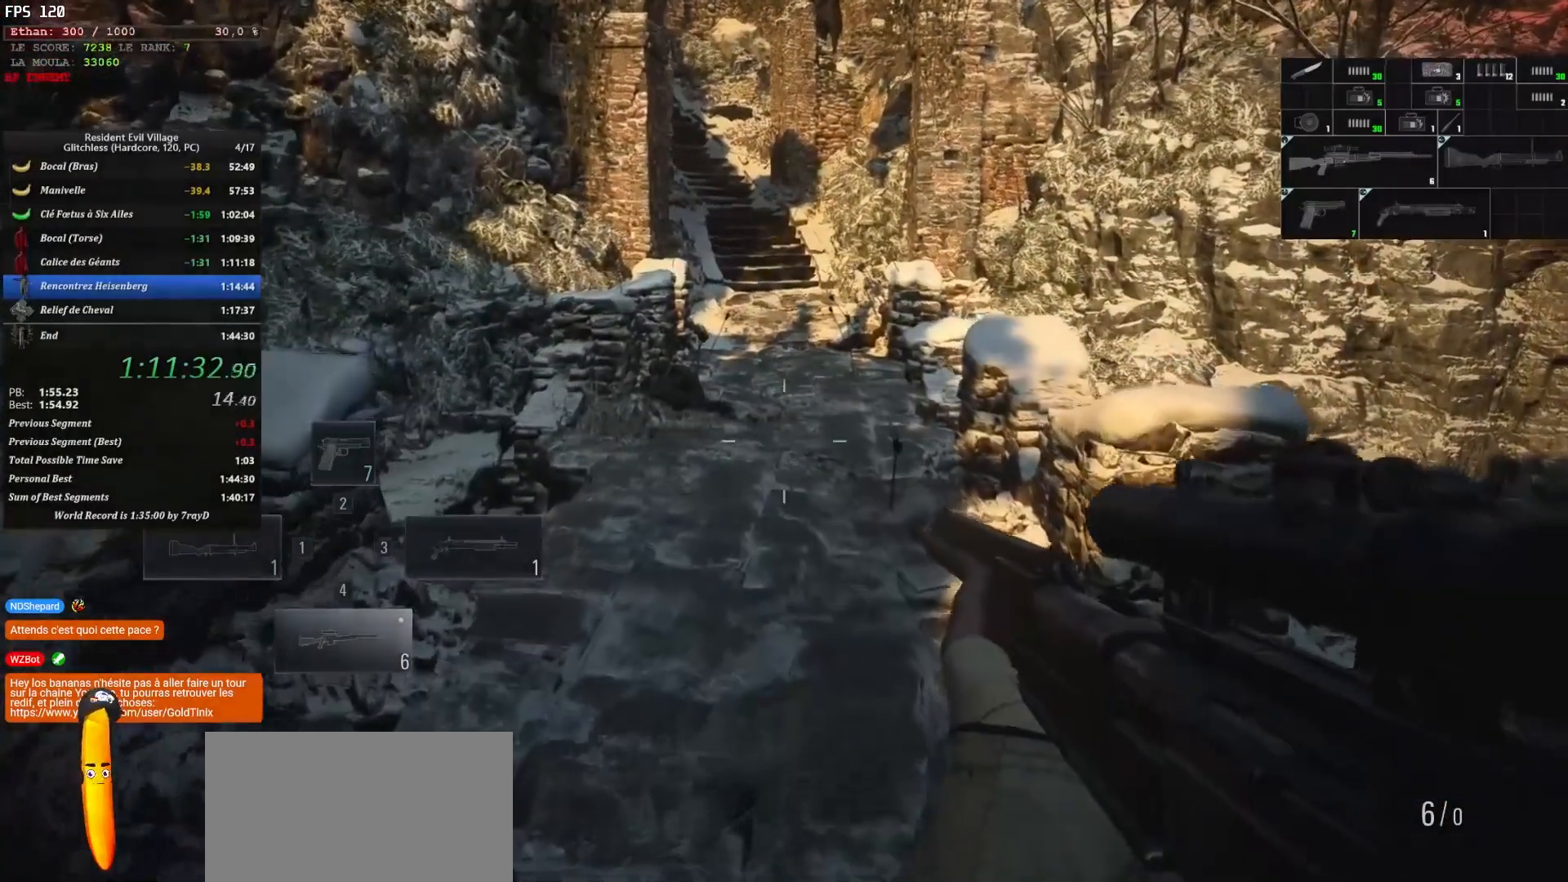
{"keys": ["shift", "z"], "mouse": [], "mouse_move": "still", "events": [[150, "2", "down"], [284, "2", "up"]]}
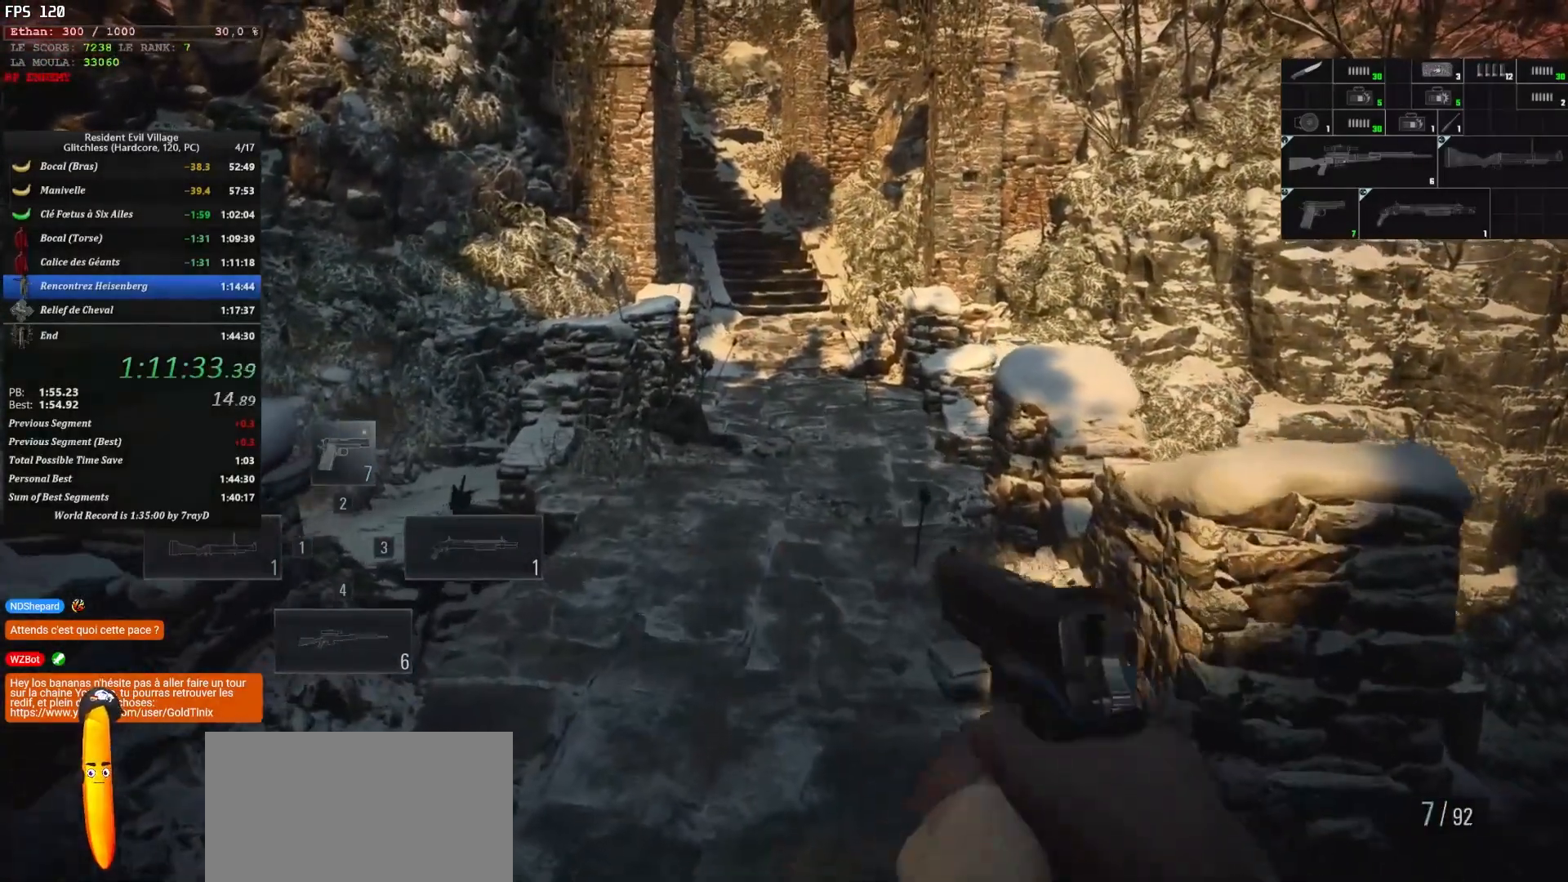
{"keys": ["shift", "z"], "mouse": [], "mouse_move": "up", "events": []}
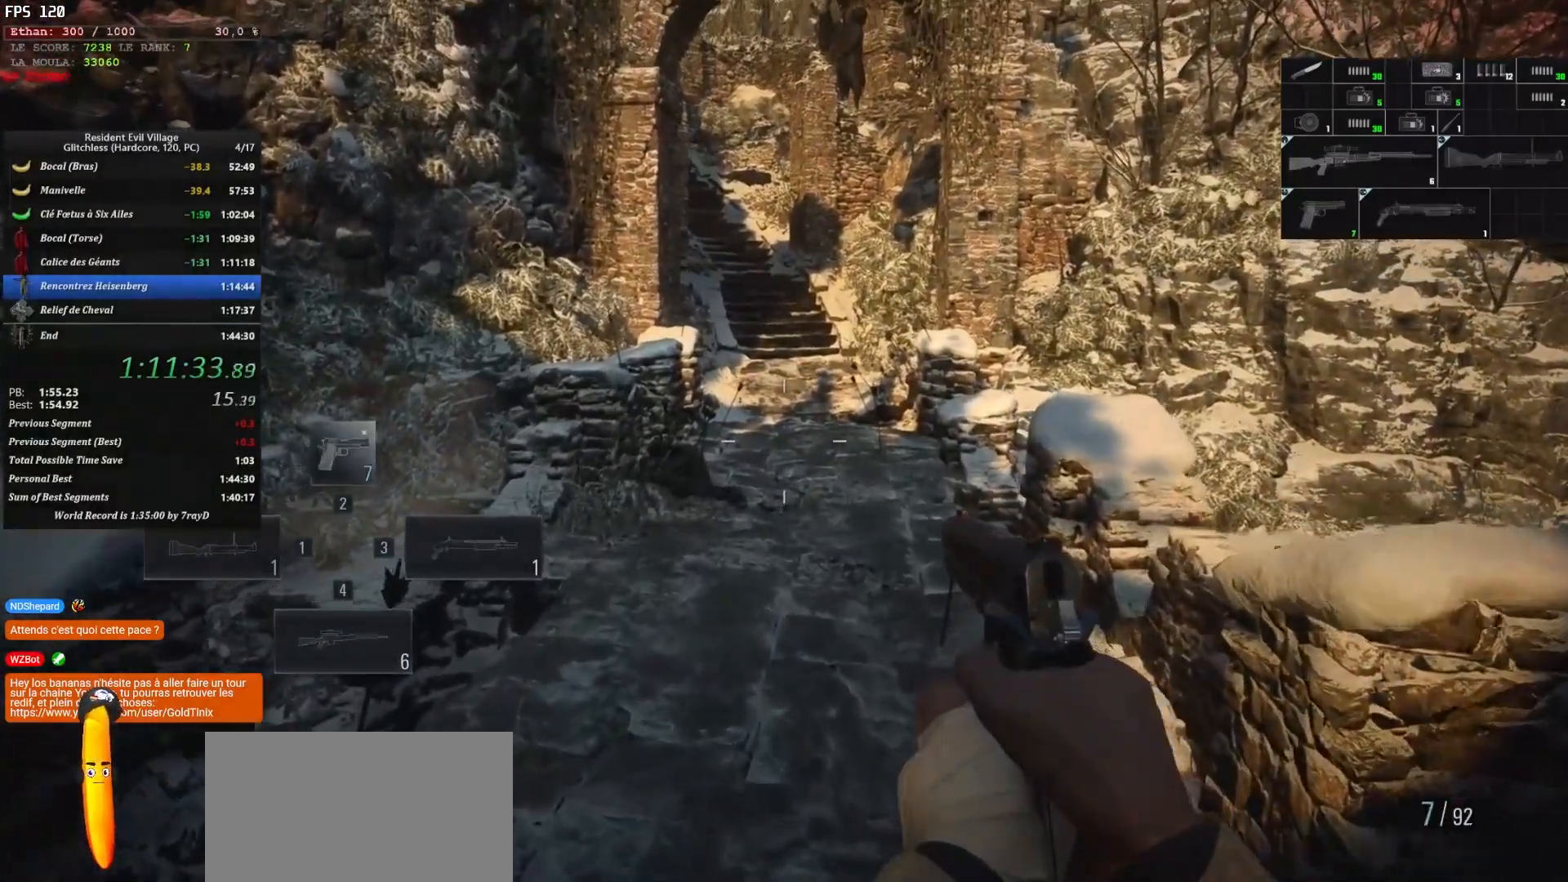
{"keys": ["shift", "z"], "mouse": [], "mouse_move": "right", "events": []}
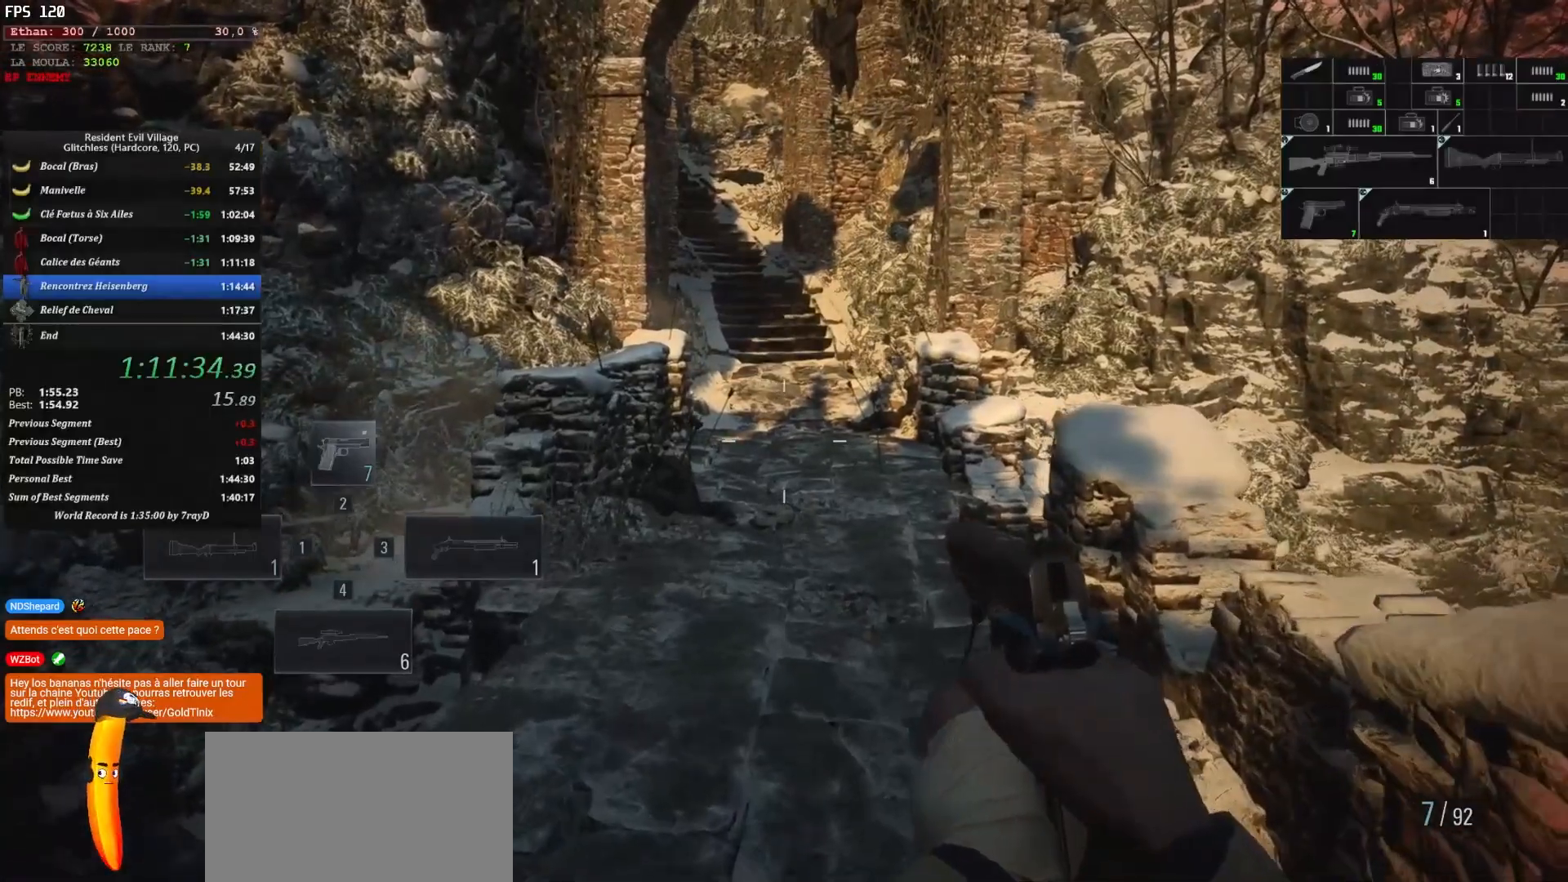
{"keys": ["shift", "z"], "mouse": [], "mouse_move": "still", "events": []}
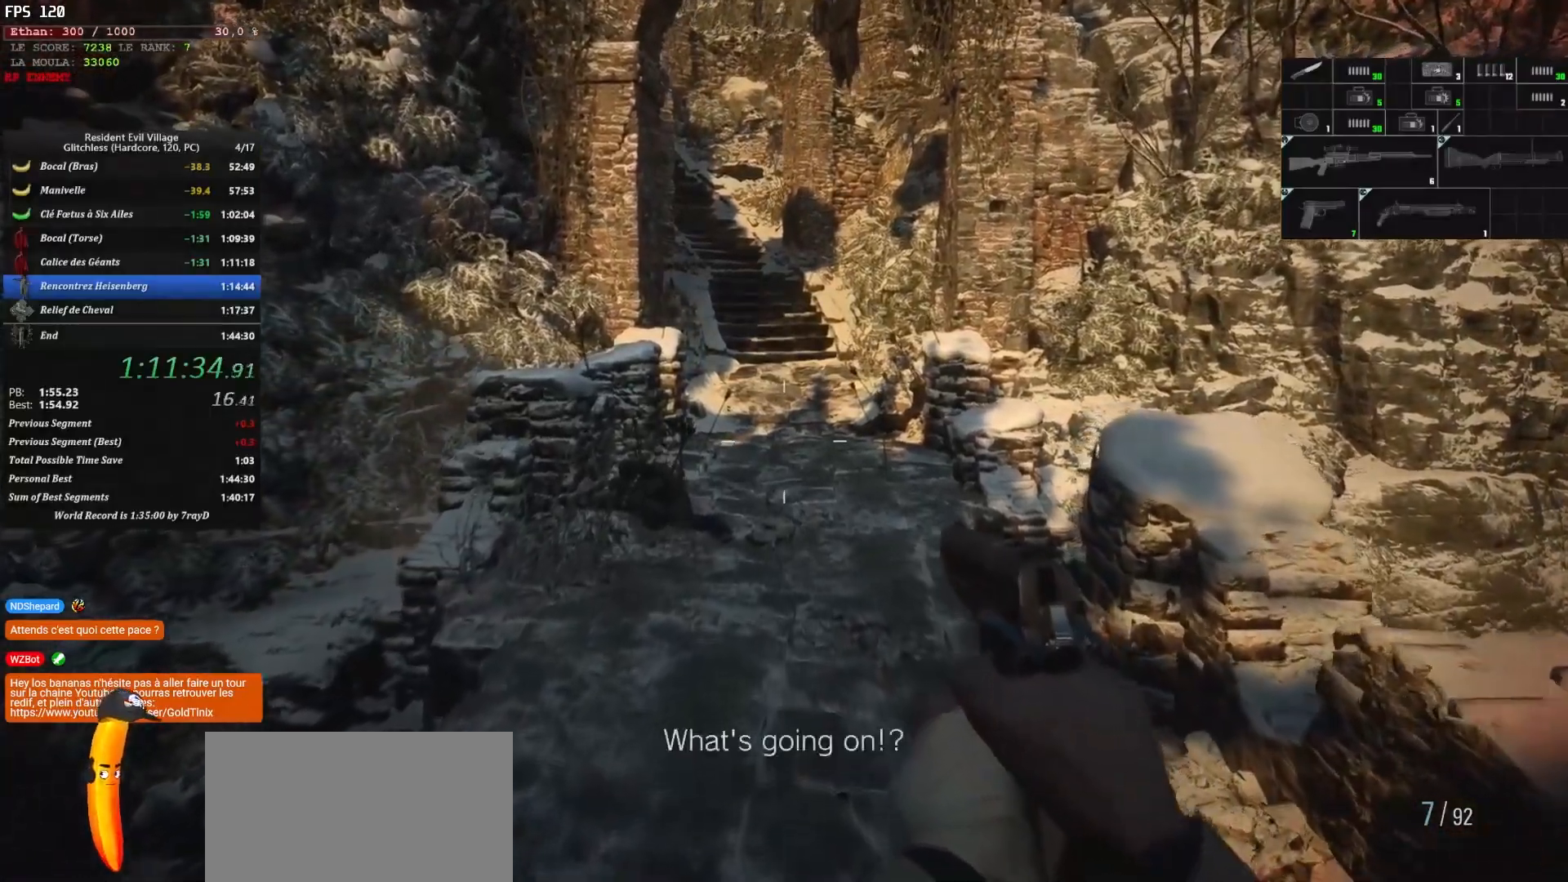
{"keys": ["shift", "z"], "mouse": [], "mouse_move": "still", "events": []}
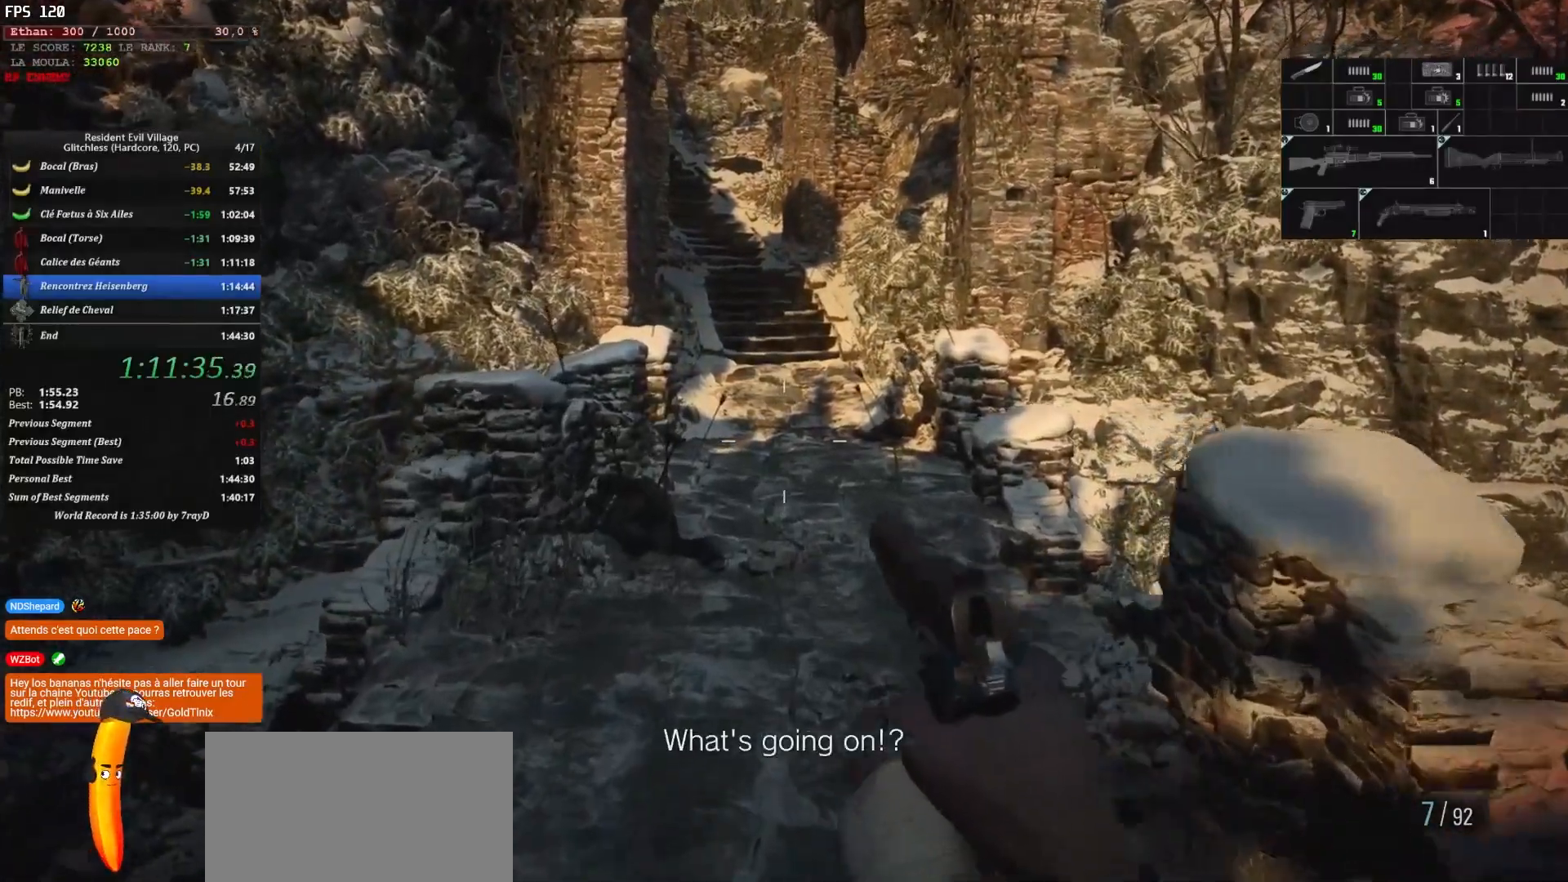
{"keys": ["shift", "z"], "mouse": [], "mouse_move": "still", "events": []}
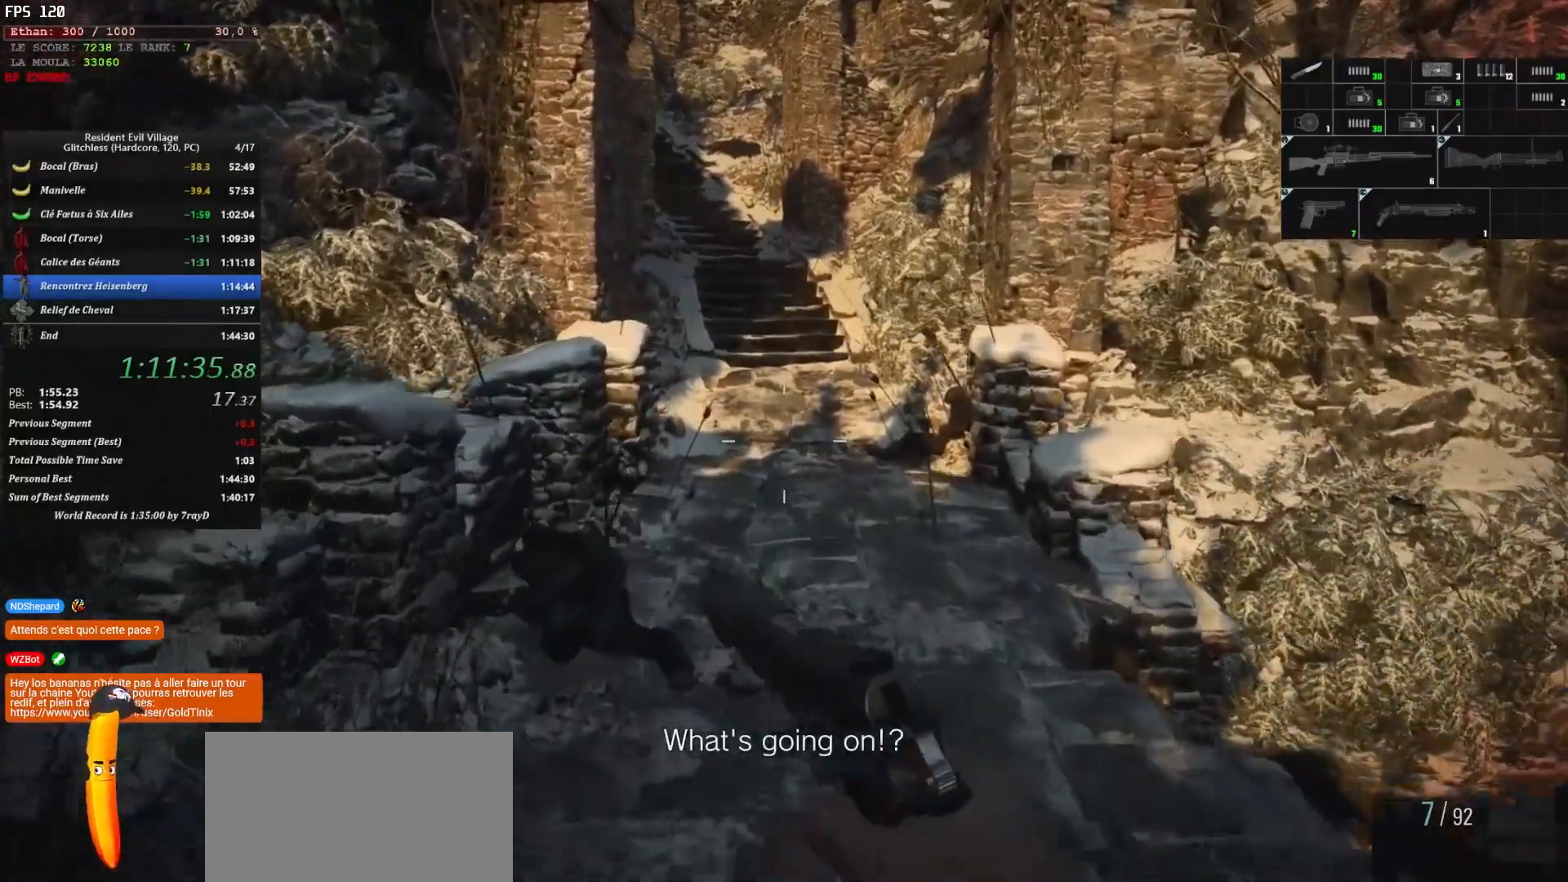
{"keys": ["shift", "z"], "mouse": [], "mouse_move": "still", "events": []}
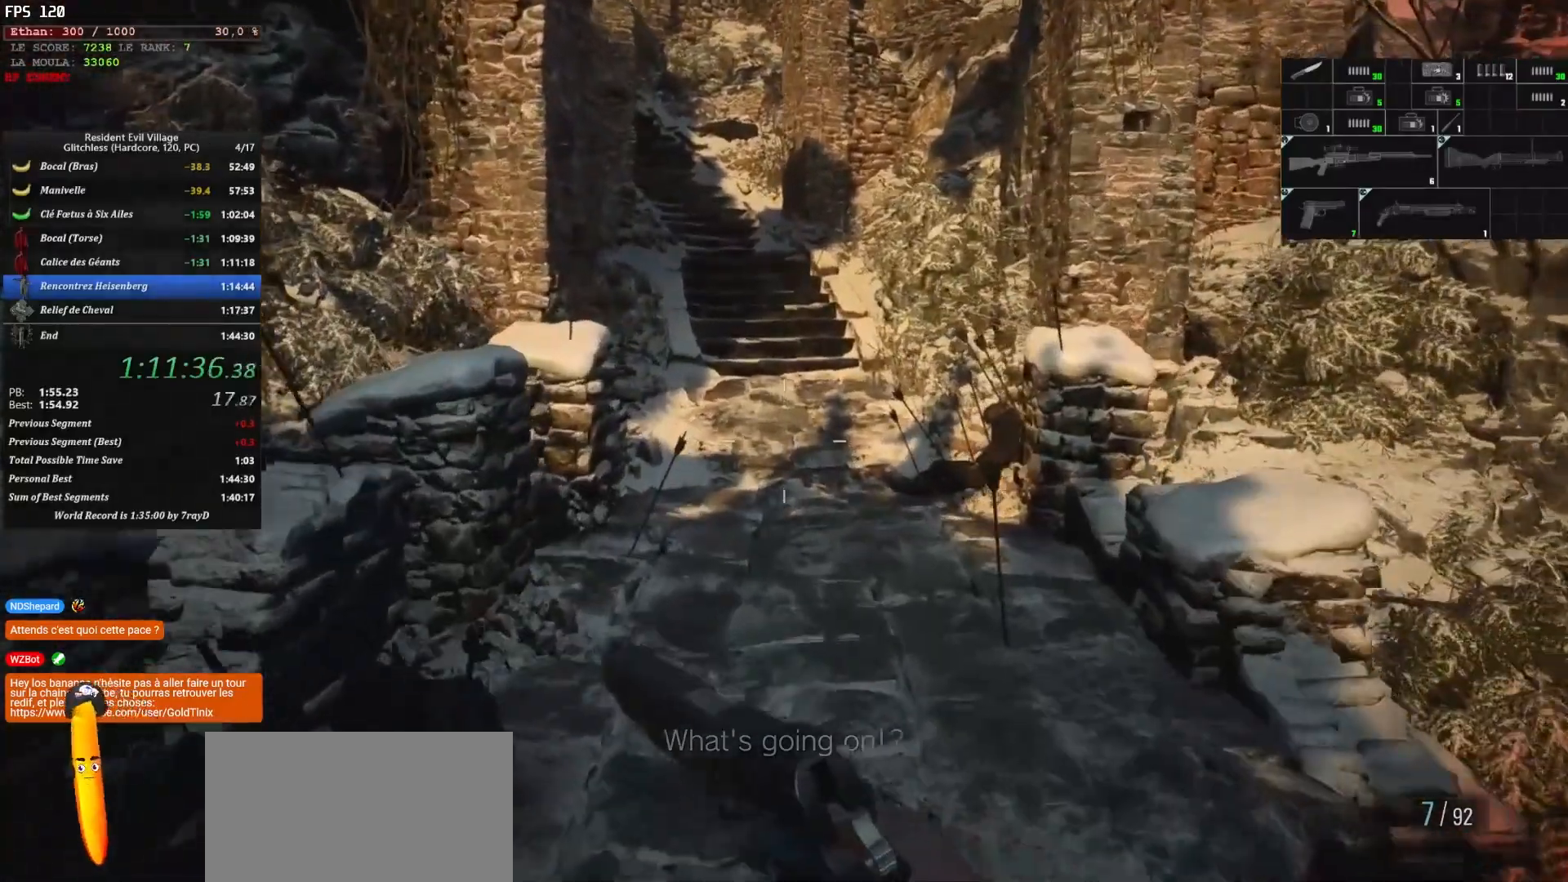
{"keys": ["shift", "z"], "mouse": [], "mouse_move": "still", "events": []}
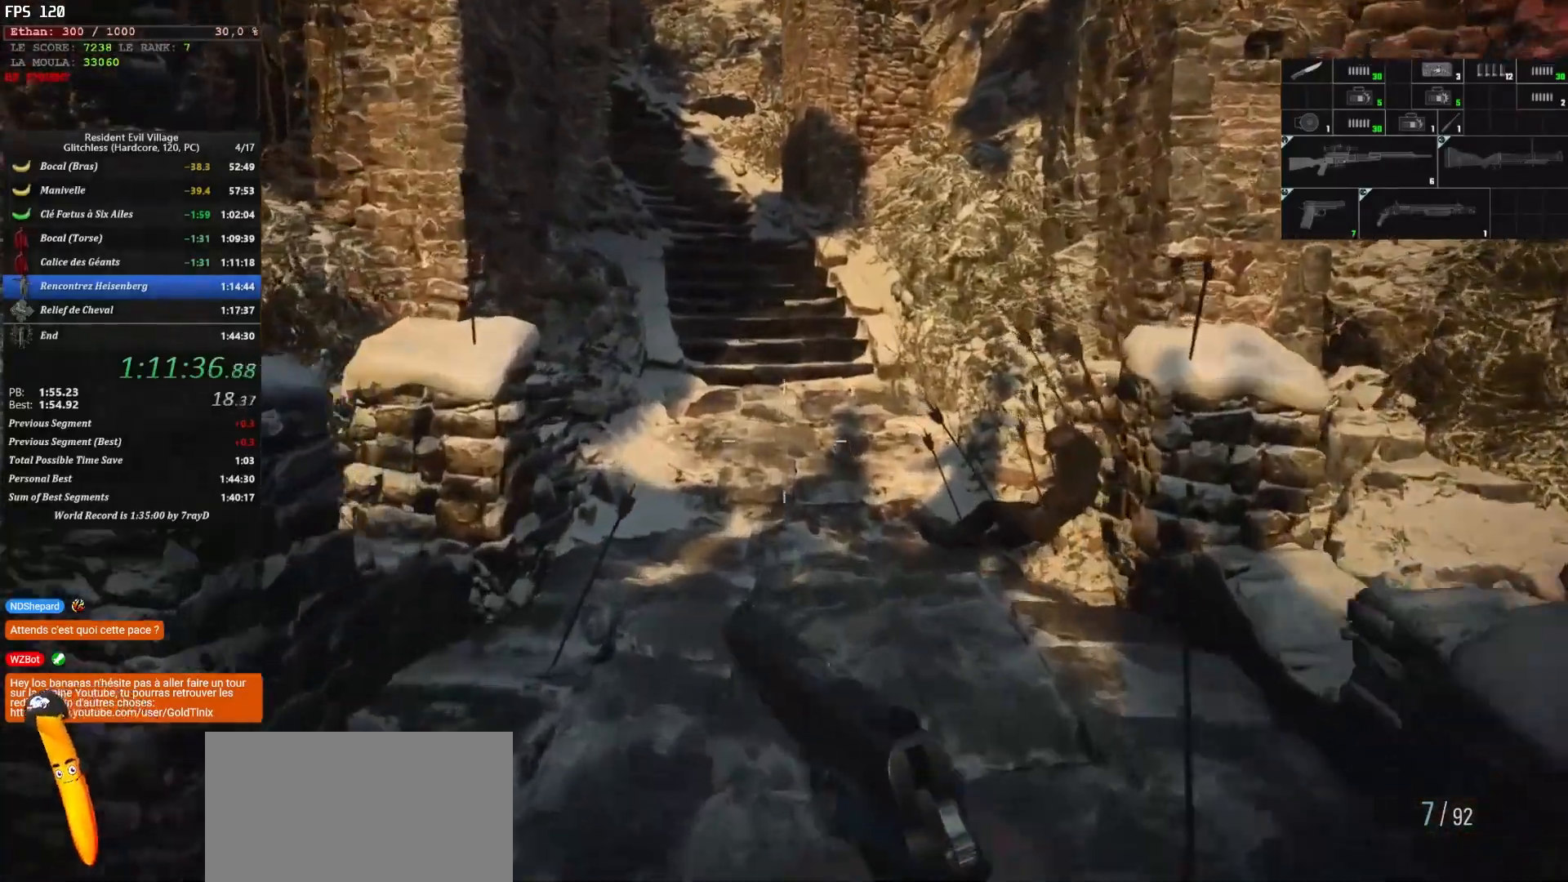
{"keys": ["shift", "z"], "mouse": [], "mouse_move": "still", "events": []}